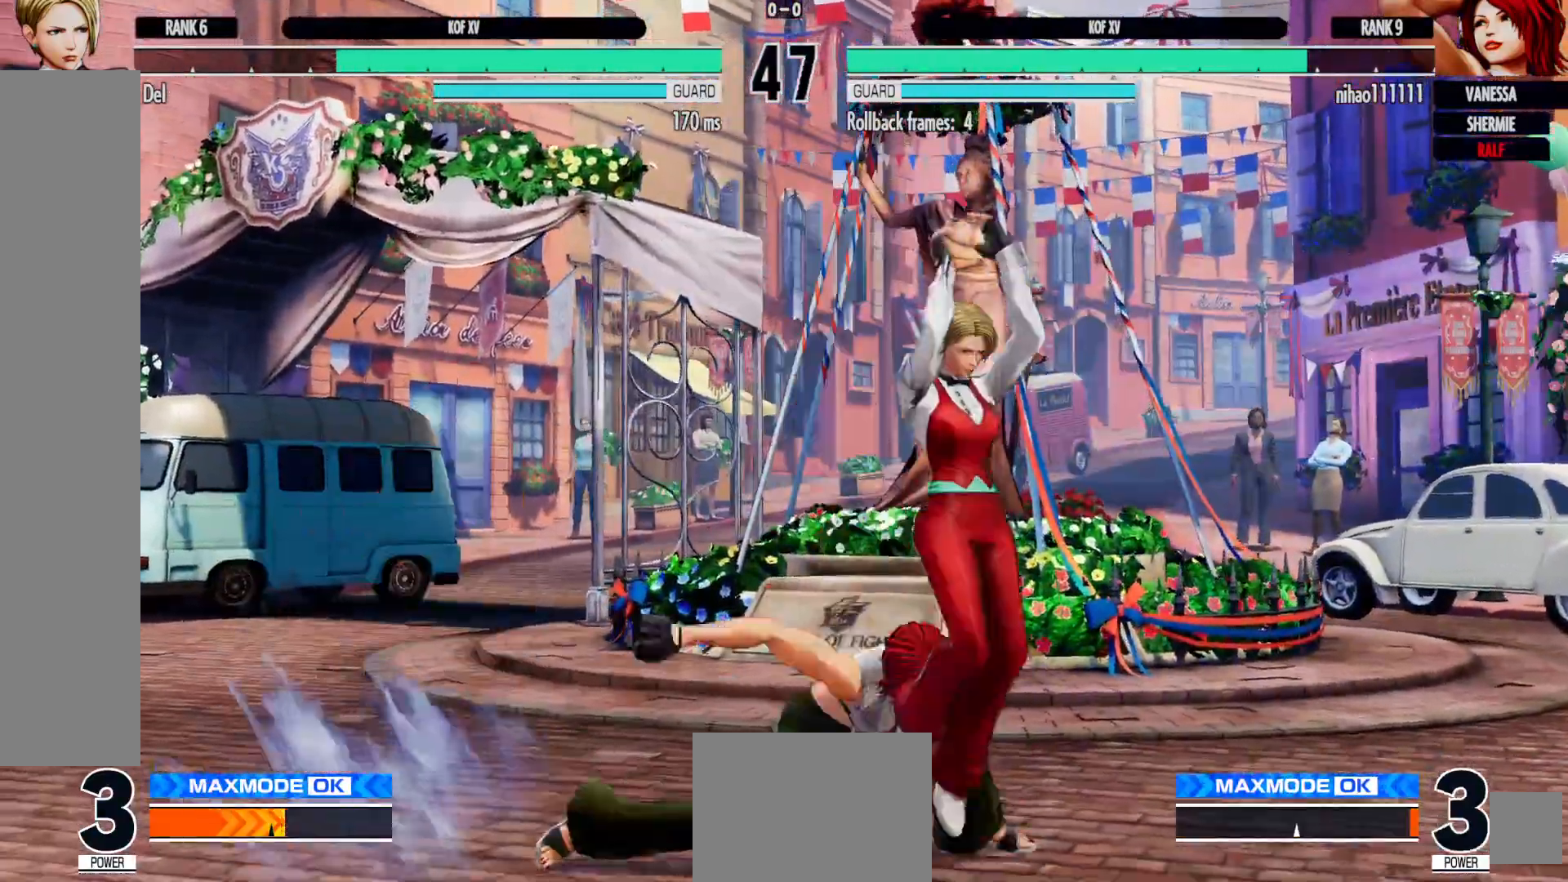
Gameplay with a controller (Xbox layout); each line is a JSON object with the inputs held at the frame after it. "events" lists button and stick changes between this image and that frame as [ms after this image, input, new state], when the widget could be followed in between. Not read: HOME L3 R3.
{"buttons": ["DPAD_DOWN", "DPAD_RIGHT"], "left_stick": "center", "right_stick": "center", "events": [[350, "DPAD_DOWN", "down"]]}
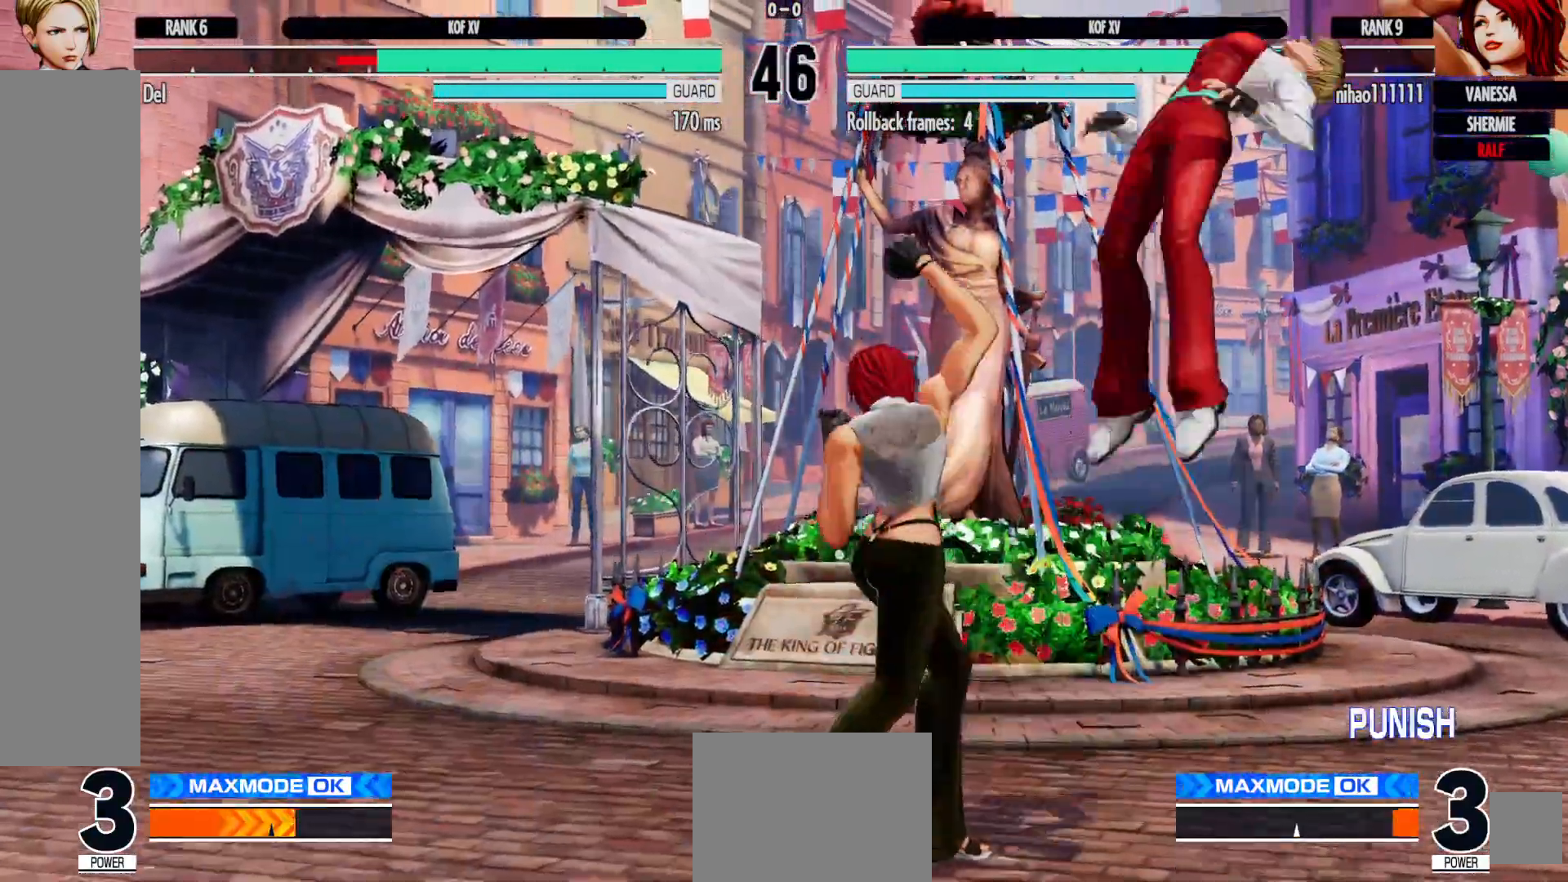
{"buttons": ["DPAD_DOWN", "DPAD_RIGHT"], "left_stick": "center", "right_stick": "center", "events": [[250, "A", "down"], [250, "X", "down"], [383, "A", "up"], [383, "X", "up"]]}
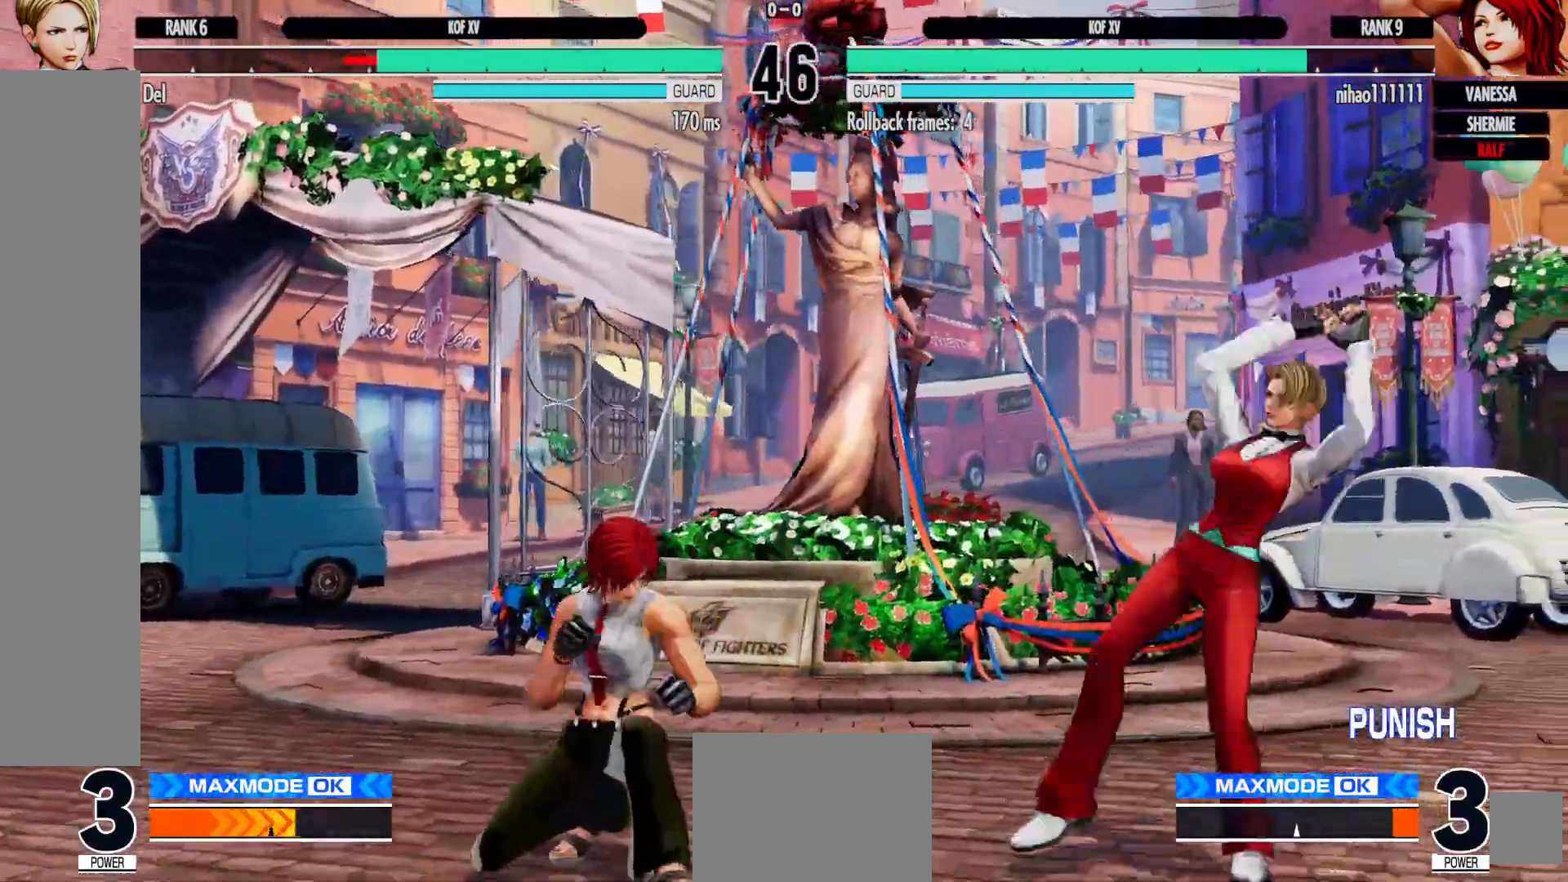
{"buttons": ["DPAD_LEFT"], "left_stick": "center", "right_stick": "center", "events": [[67, "DPAD_DOWN", "up"], [133, "DPAD_RIGHT", "up"], [267, "DPAD_LEFT", "down"], [367, "B", "down"], [367, "DPAD_DOWN", "down"], [383, "DPAD_LEFT", "up"], [450, "B", "up"], [450, "DPAD_LEFT", "down"], [483, "DPAD_DOWN", "up"]]}
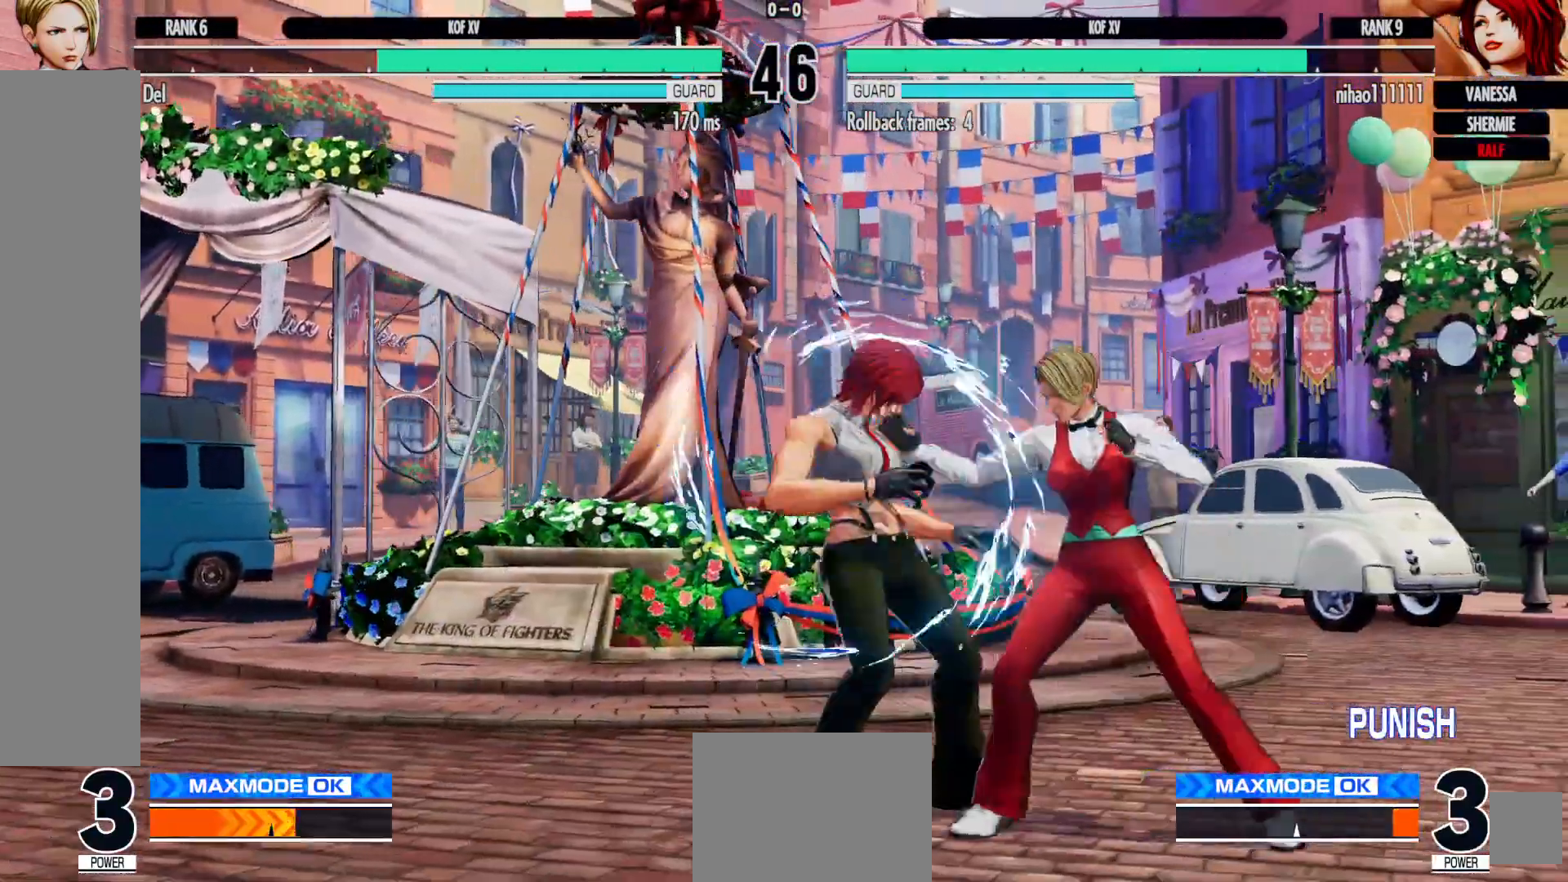
{"buttons": [], "left_stick": "center", "right_stick": "center", "events": [[17, "DPAD_LEFT", "up"], [50, "A", "down"], [133, "A", "up"]]}
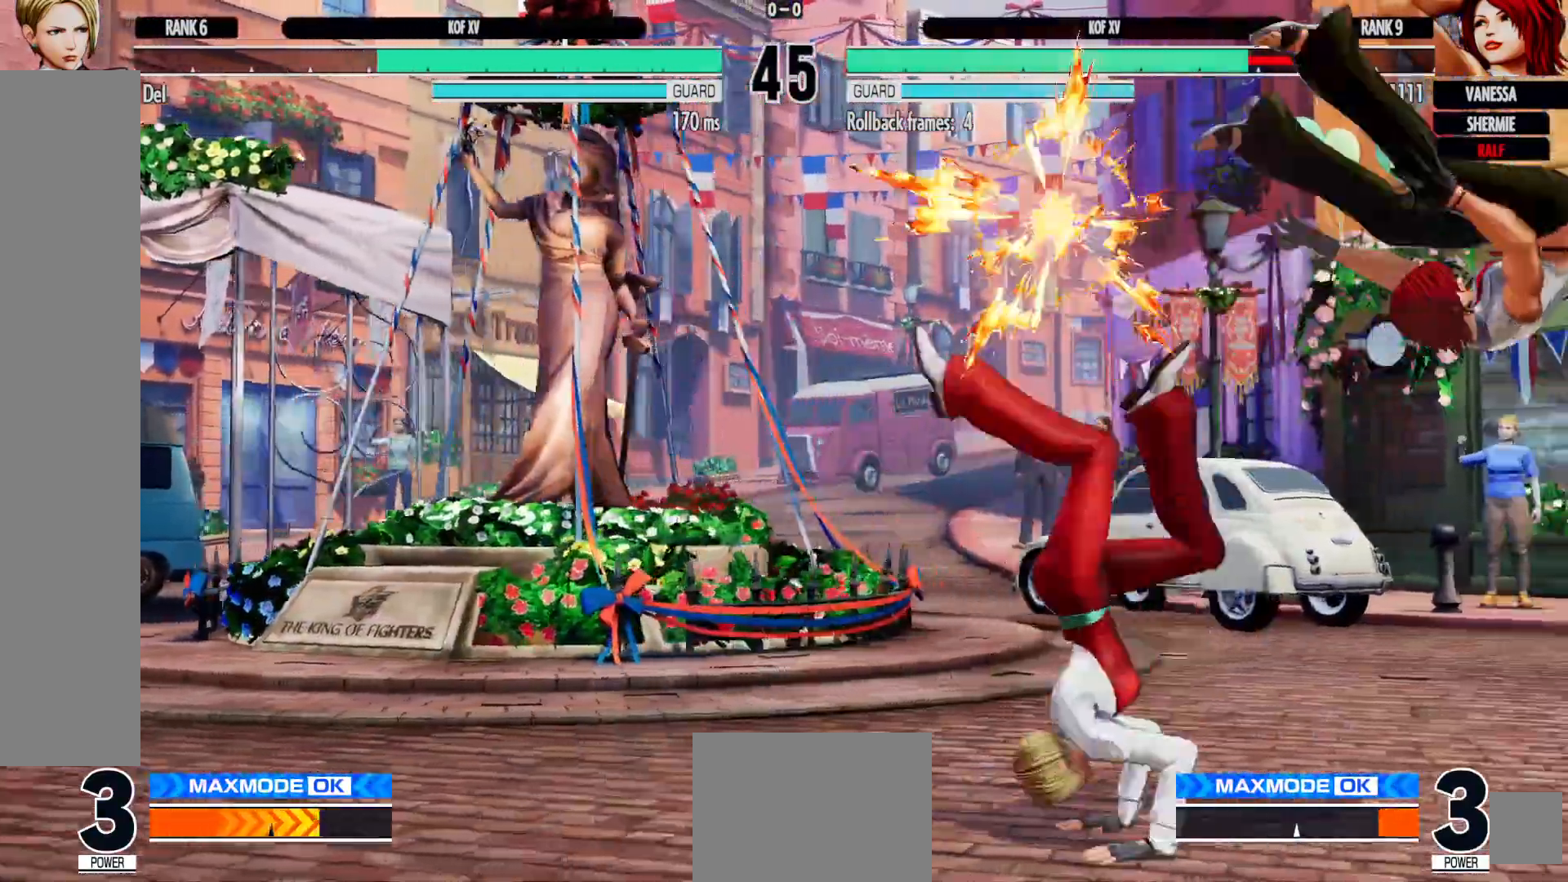
{"buttons": ["DPAD_LEFT"], "left_stick": "center", "right_stick": "center", "events": [[467, "DPAD_LEFT", "down"]]}
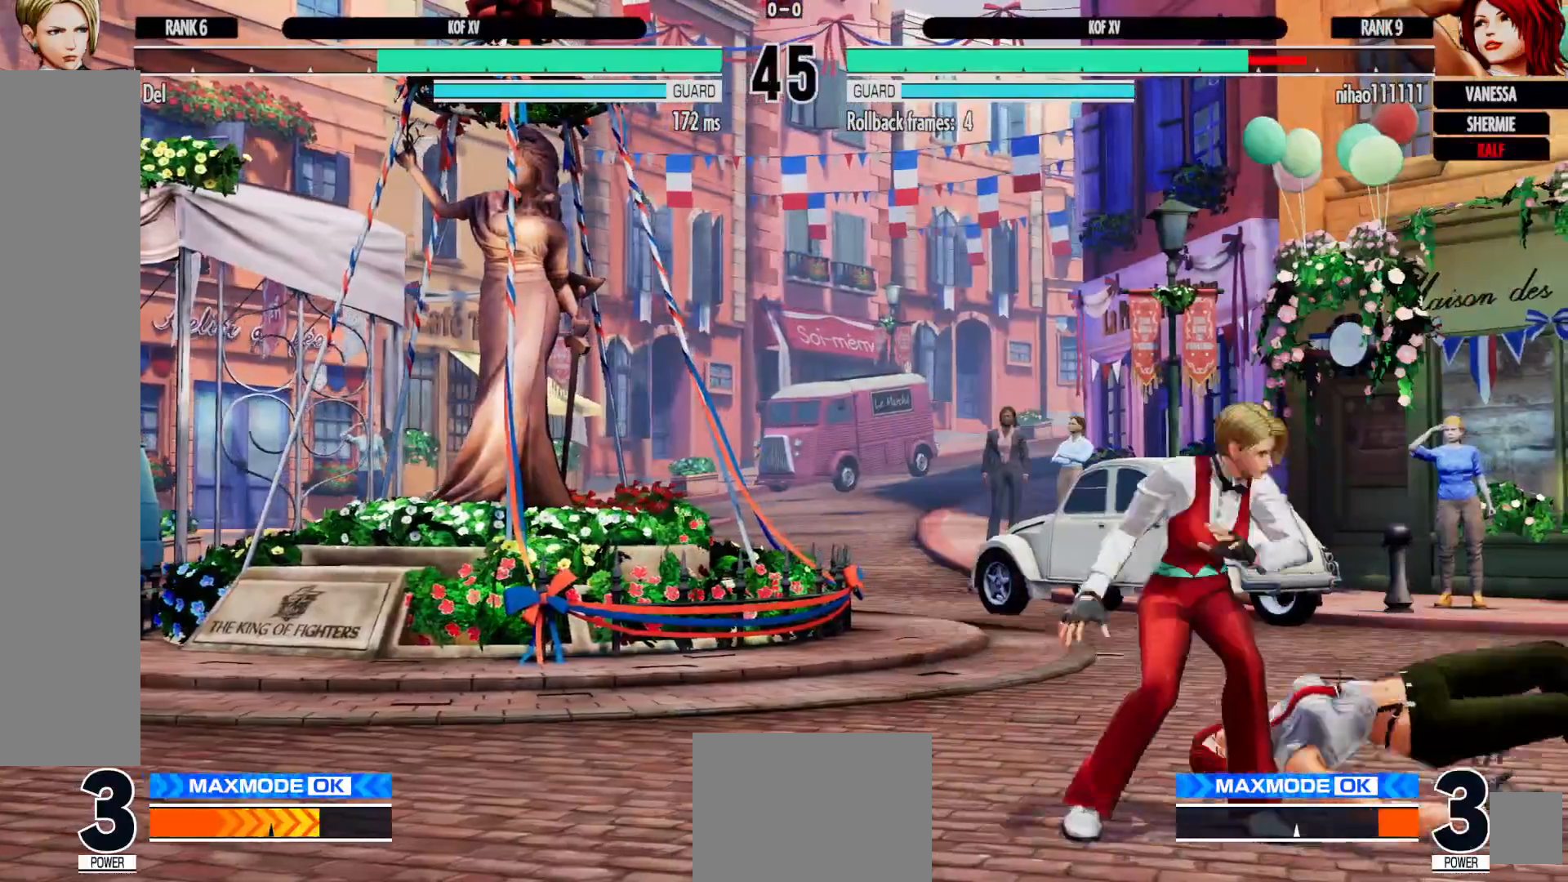
{"buttons": [], "left_stick": "center", "right_stick": "center", "events": [[33, "DPAD_LEFT", "up"], [100, "DPAD_LEFT", "down"], [267, "DPAD_LEFT", "up"], [433, "DPAD_RIGHT", "down"], [450, "DPAD_RIGHT", "up"]]}
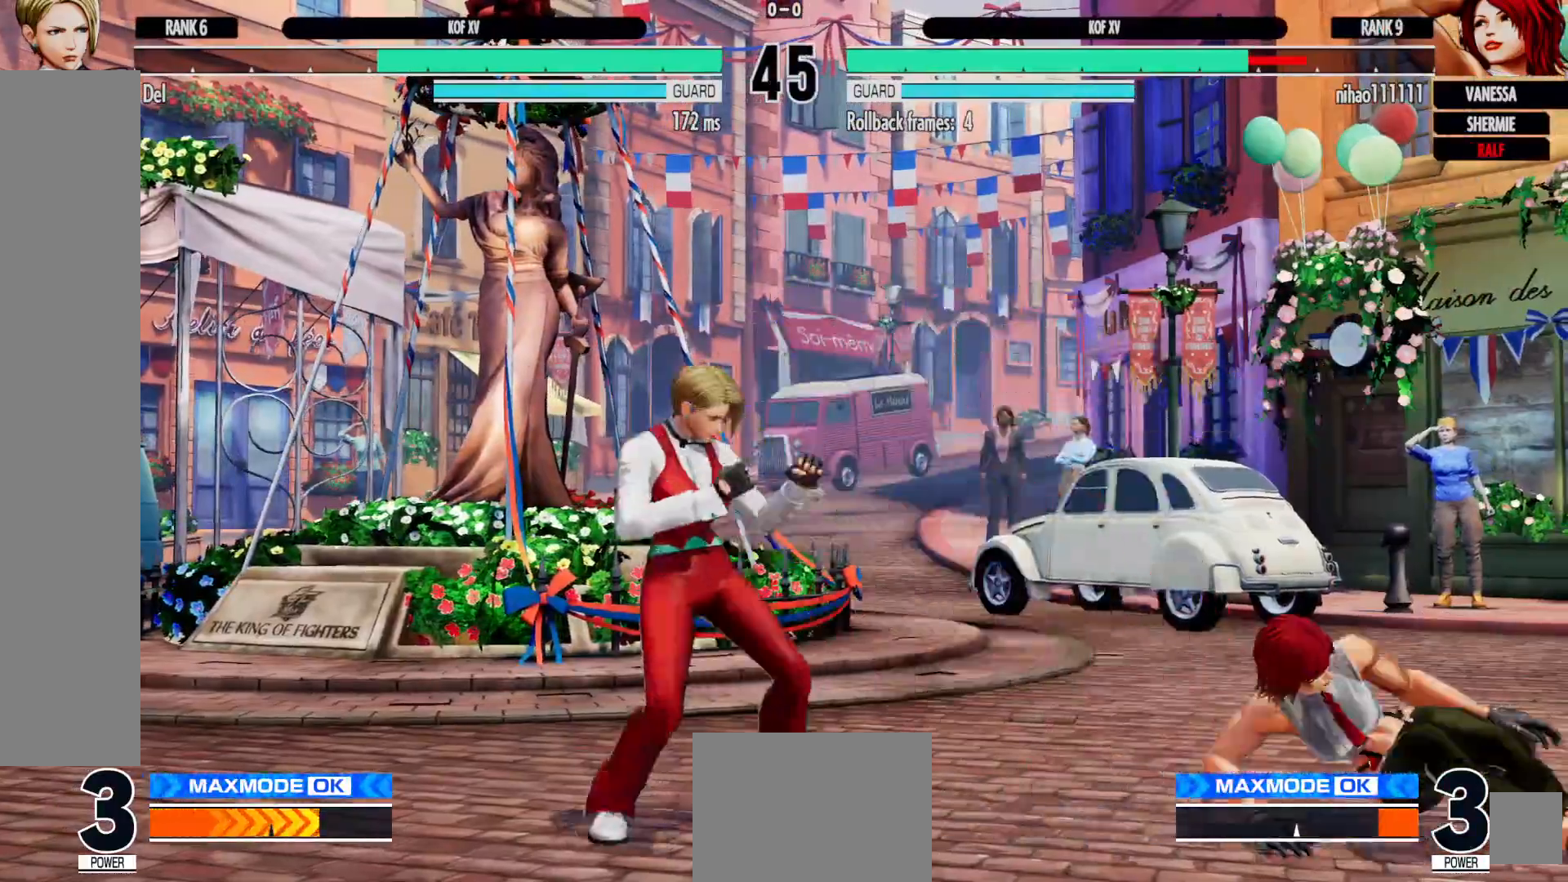
{"buttons": ["DPAD_LEFT"], "left_stick": "center", "right_stick": "center", "events": [[67, "DPAD_LEFT", "down"], [317, "DPAD_LEFT", "up"], [450, "DPAD_LEFT", "down"]]}
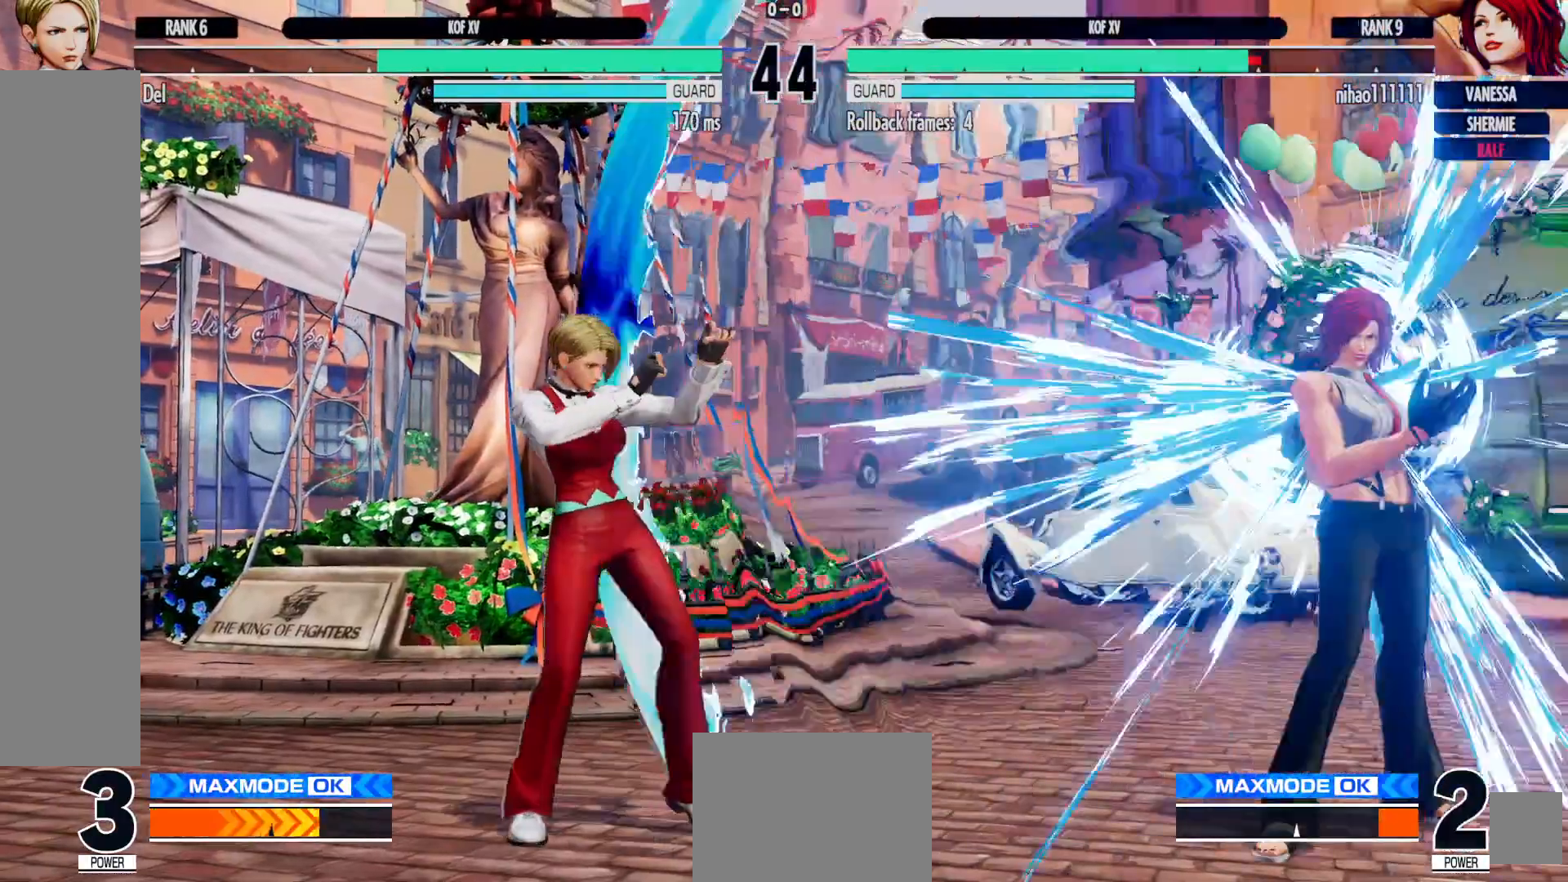
{"buttons": ["DPAD_LEFT"], "left_stick": "center", "right_stick": "center", "events": []}
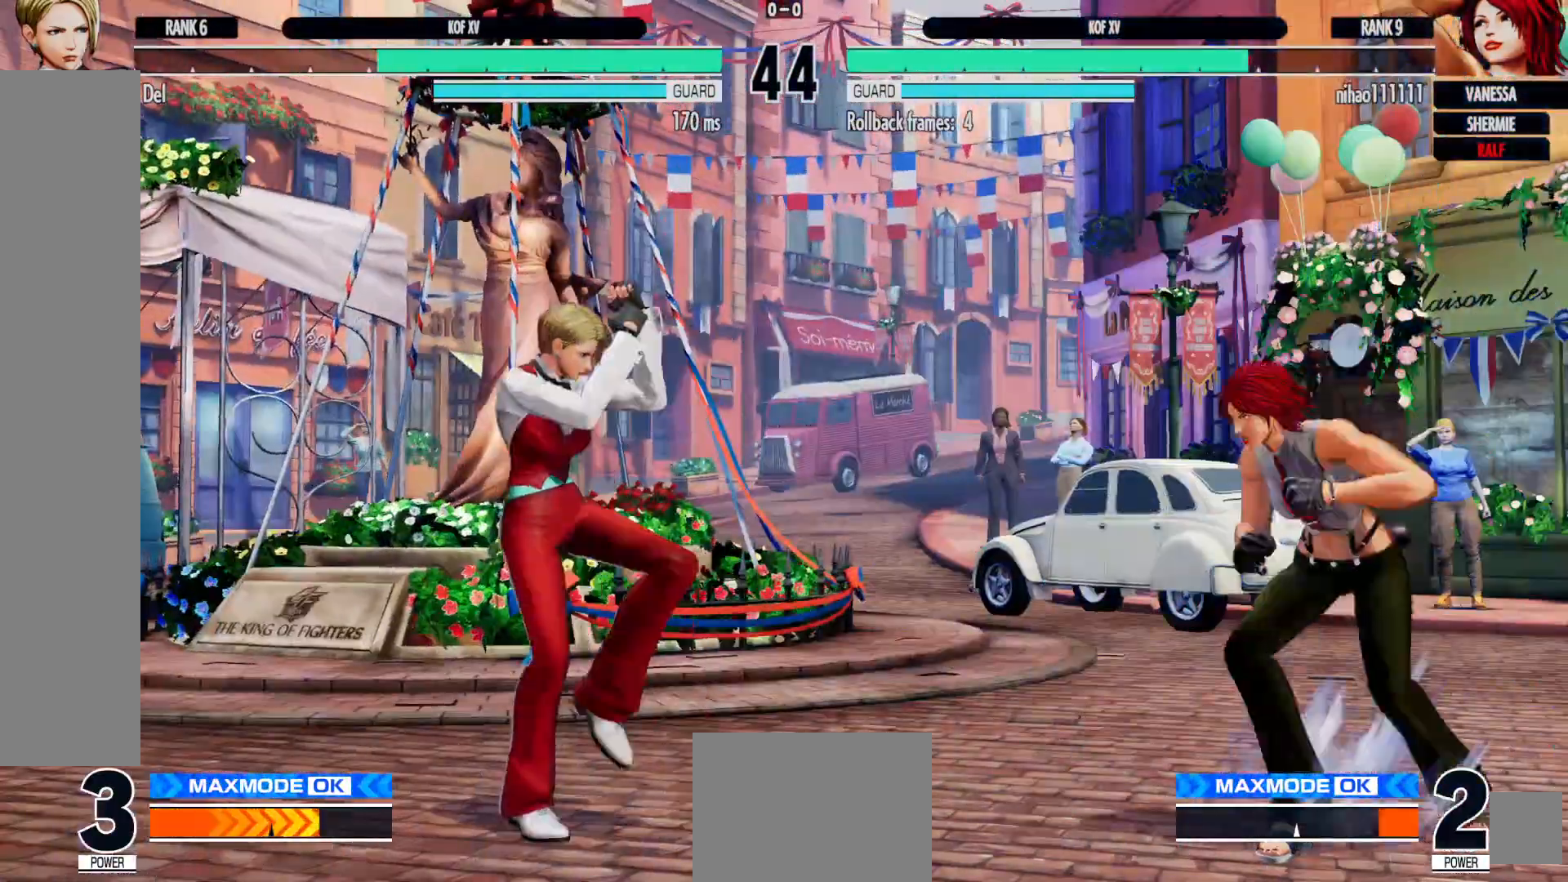
{"buttons": ["DPAD_LEFT"], "left_stick": "center", "right_stick": "center", "events": []}
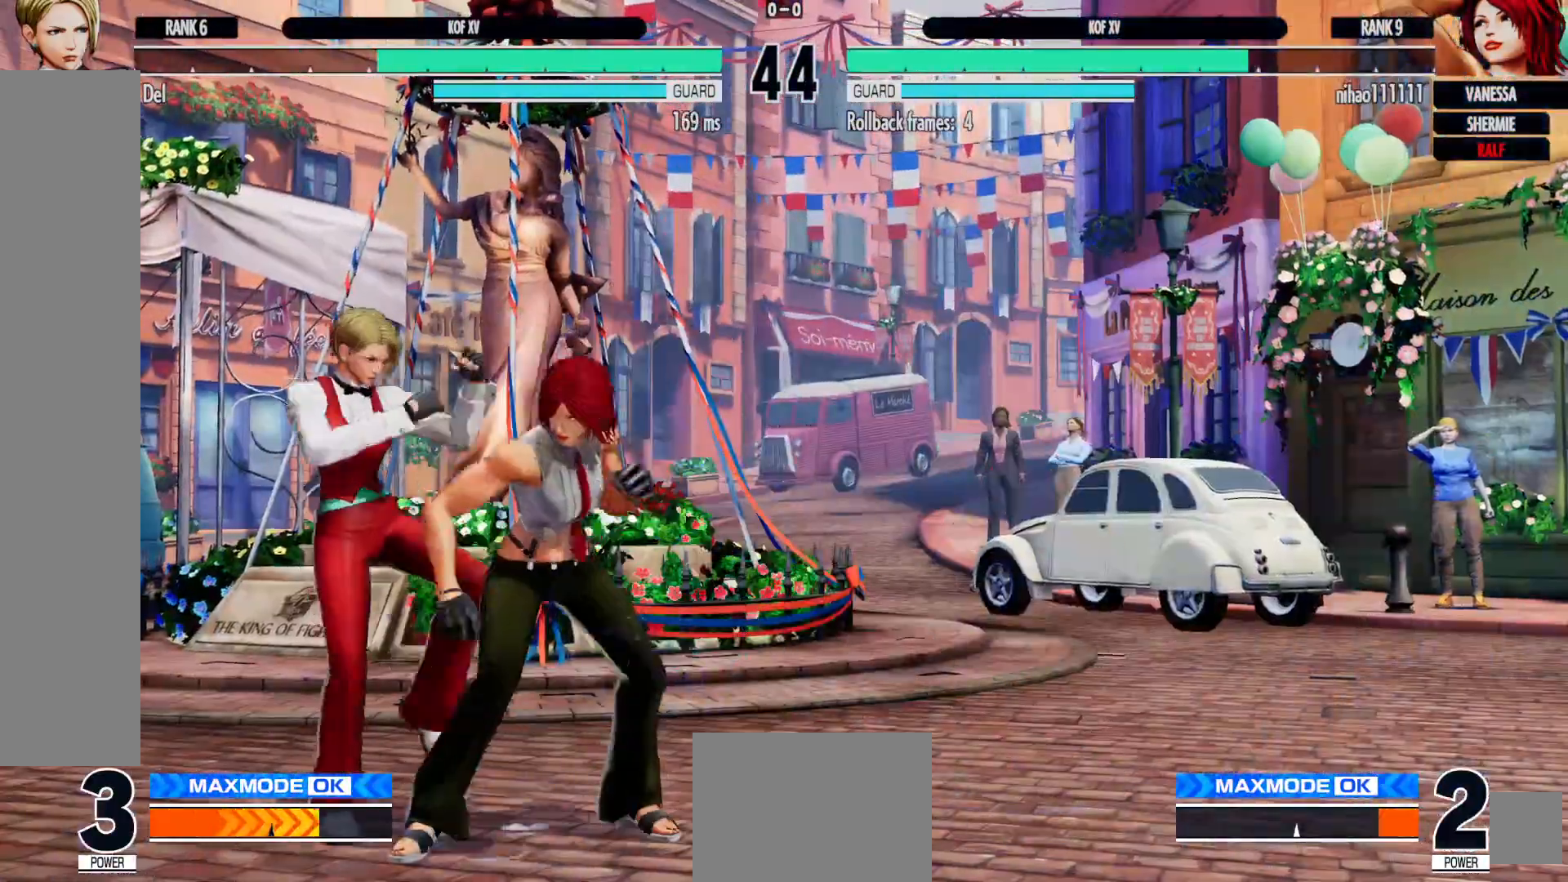
{"buttons": ["DPAD_DOWN"], "left_stick": "center", "right_stick": "center", "events": [[217, "DPAD_LEFT", "up"], [250, "B", "down"], [367, "B", "up"], [400, "DPAD_DOWN", "down"]]}
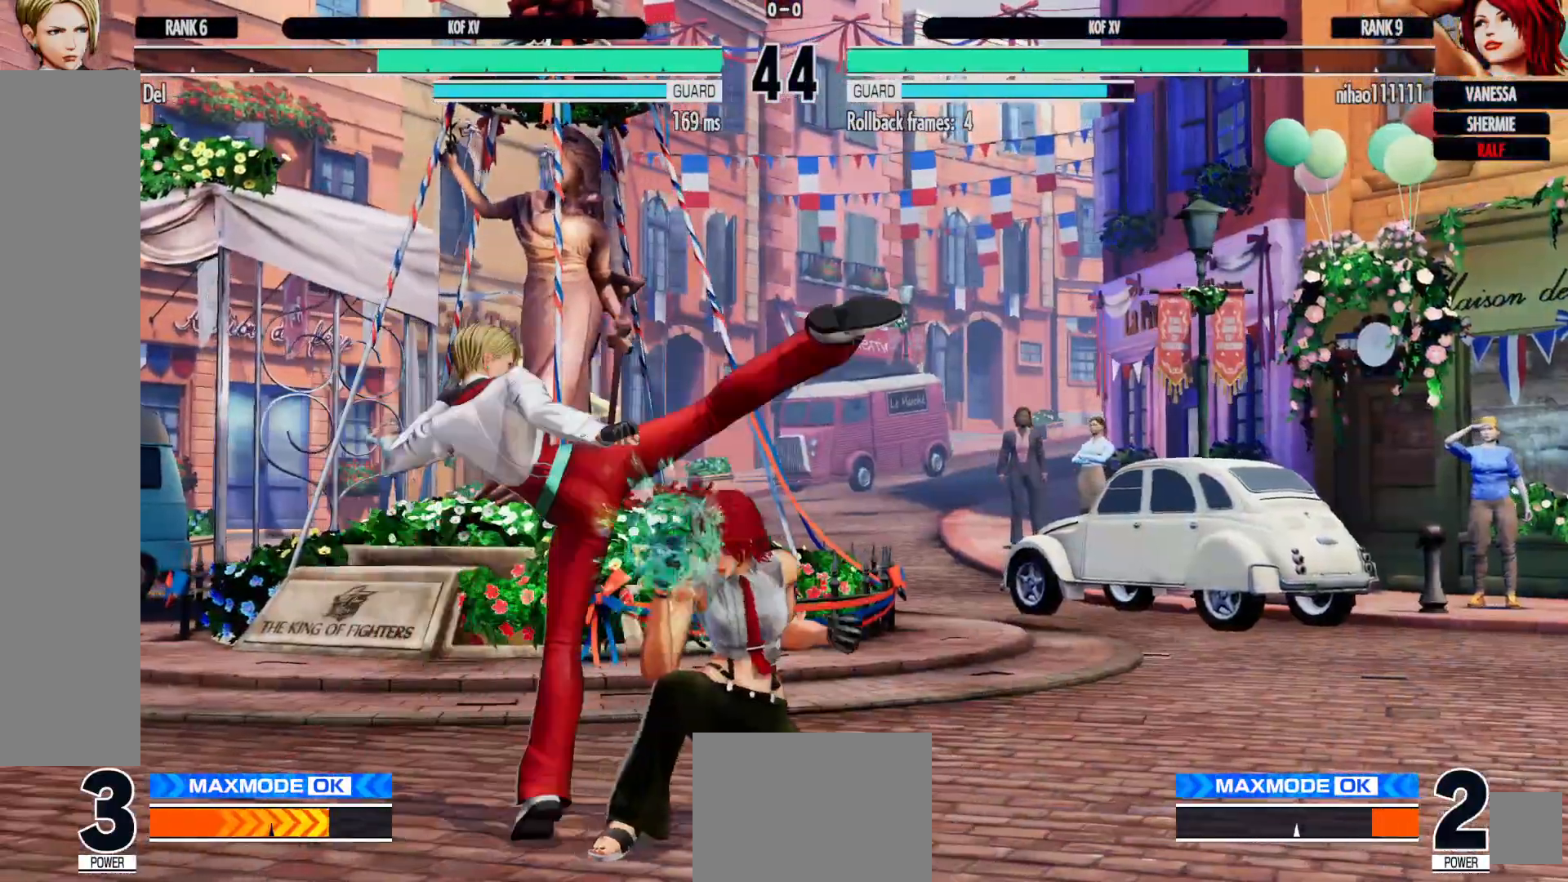
{"buttons": ["DPAD_LEFT"], "left_stick": "center", "right_stick": "center", "events": [[33, "B", "down"], [117, "B", "up"], [217, "A", "down"], [283, "A", "up"], [367, "A", "down"], [467, "A", "up"], [500, "DPAD_DOWN", "up"], [500, "DPAD_LEFT", "down"]]}
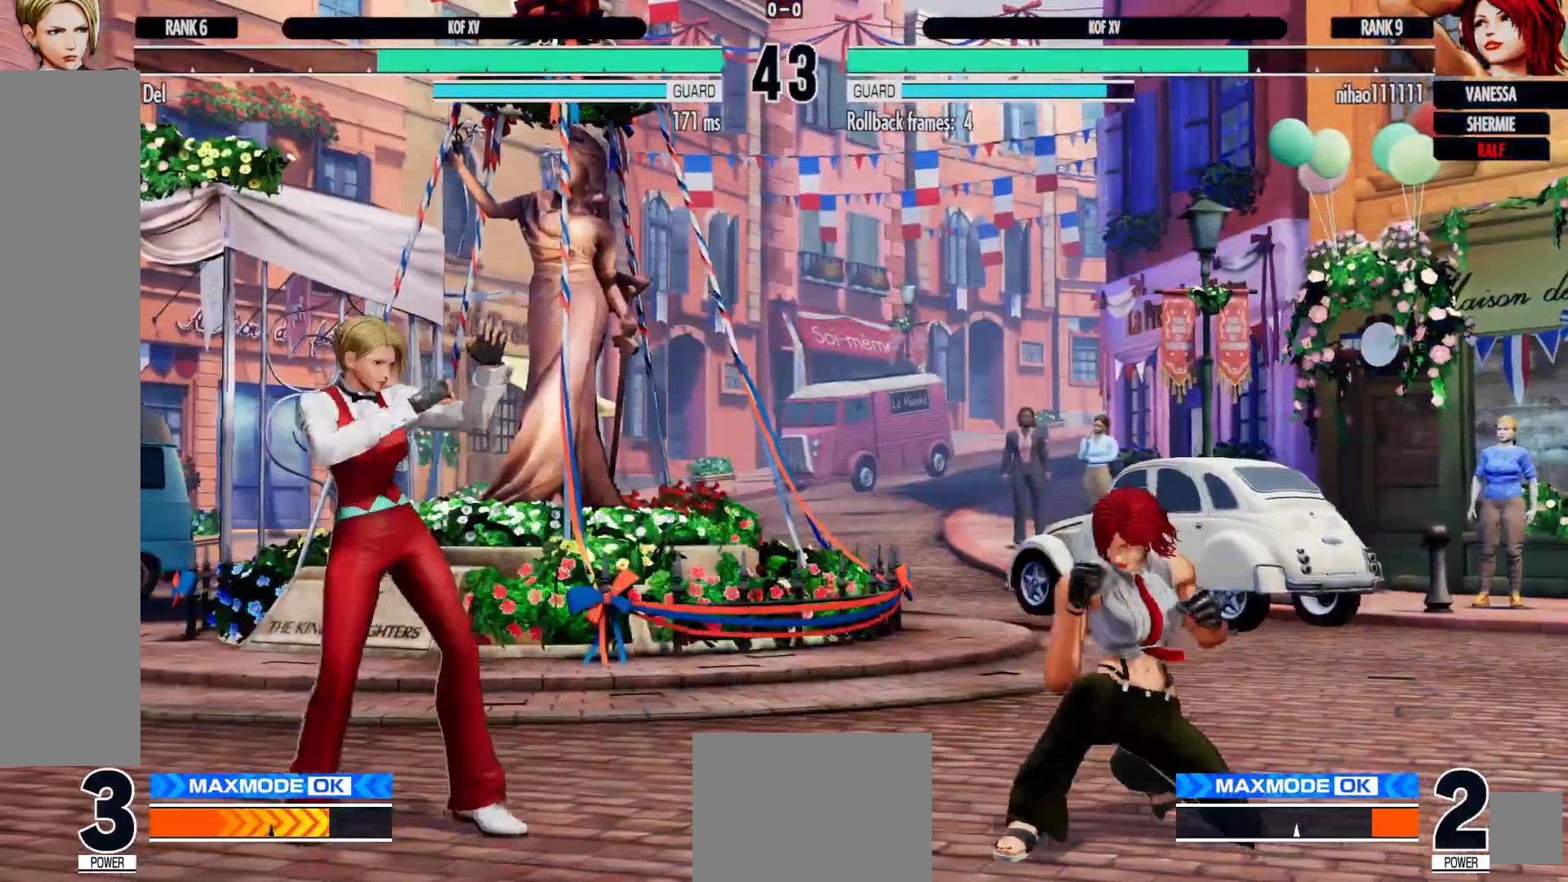
{"buttons": ["DPAD_LEFT"], "left_stick": "center", "right_stick": "center", "events": [[100, "DPAD_LEFT", "up"], [233, "DPAD_LEFT", "down"], [317, "DPAD_LEFT", "up"], [367, "DPAD_LEFT", "down"]]}
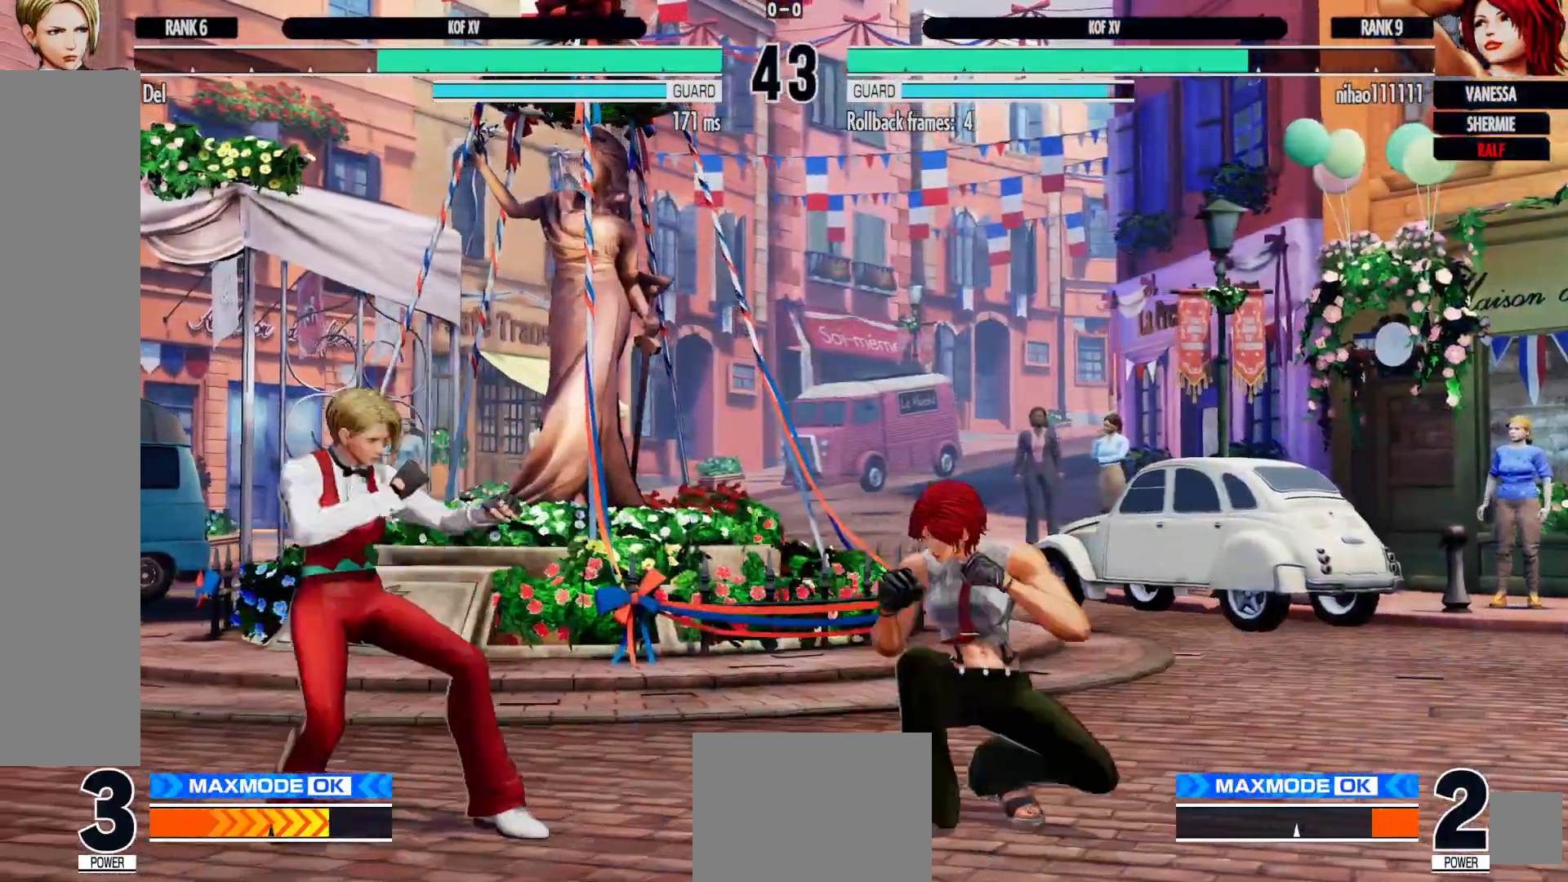
{"buttons": [], "left_stick": "center", "right_stick": "center", "events": [[33, "DPAD_DOWN", "down"], [83, "DPAD_LEFT", "up"], [117, "DPAD_RIGHT", "down"], [183, "A", "down"], [183, "B", "down"], [183, "DPAD_DOWN", "up"], [267, "DPAD_RIGHT", "up"], [300, "A", "up"], [317, "B", "up"]]}
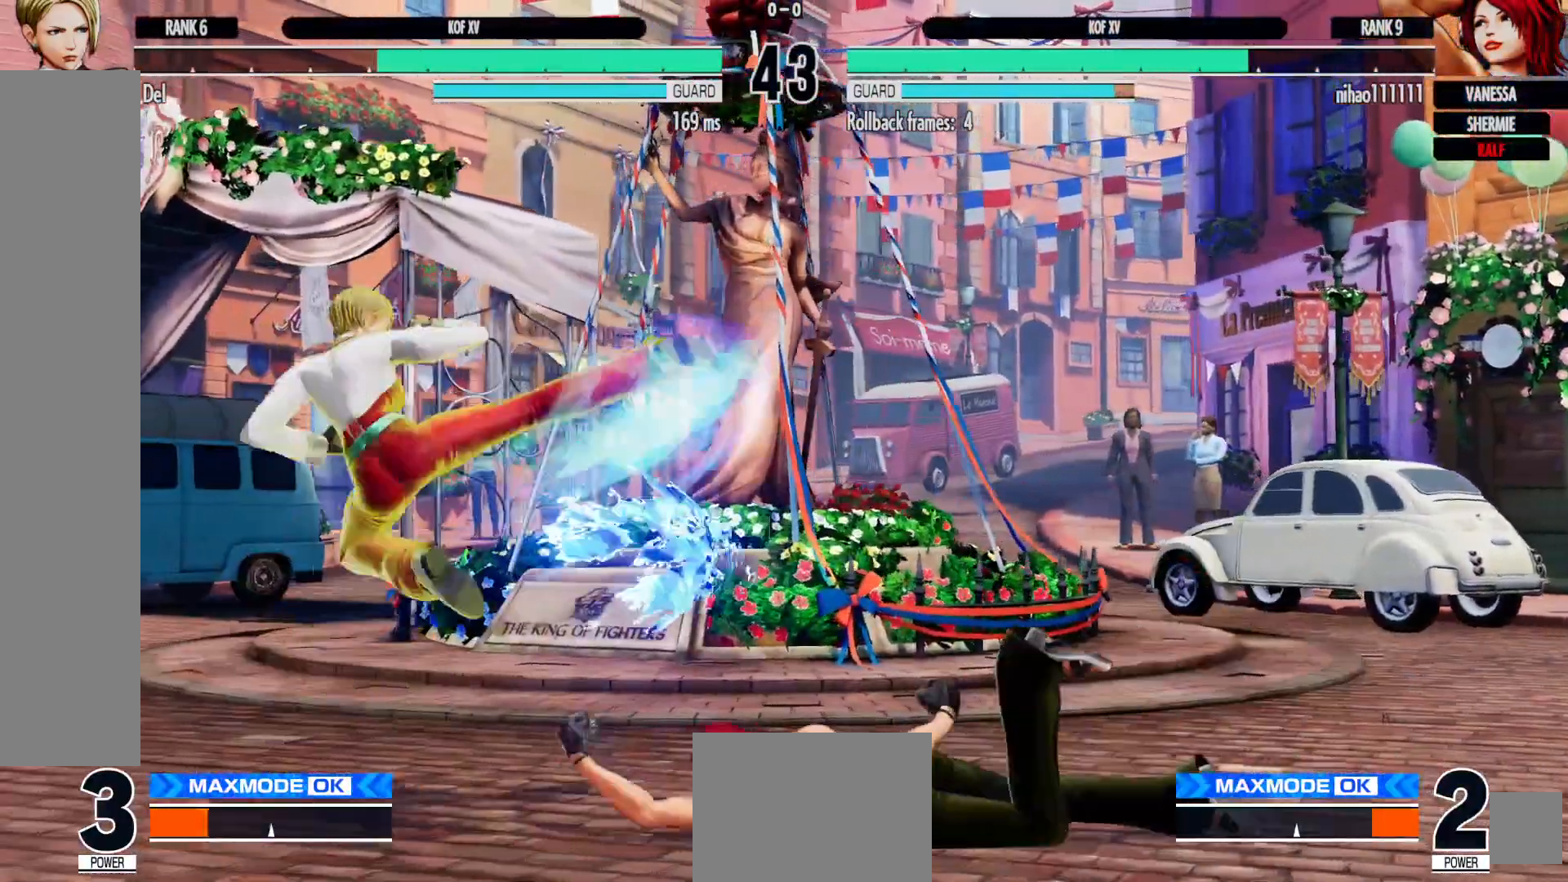
{"buttons": [], "left_stick": "center", "right_stick": "center", "events": [[150, "R1", "down"], [183, "R1", "up"]]}
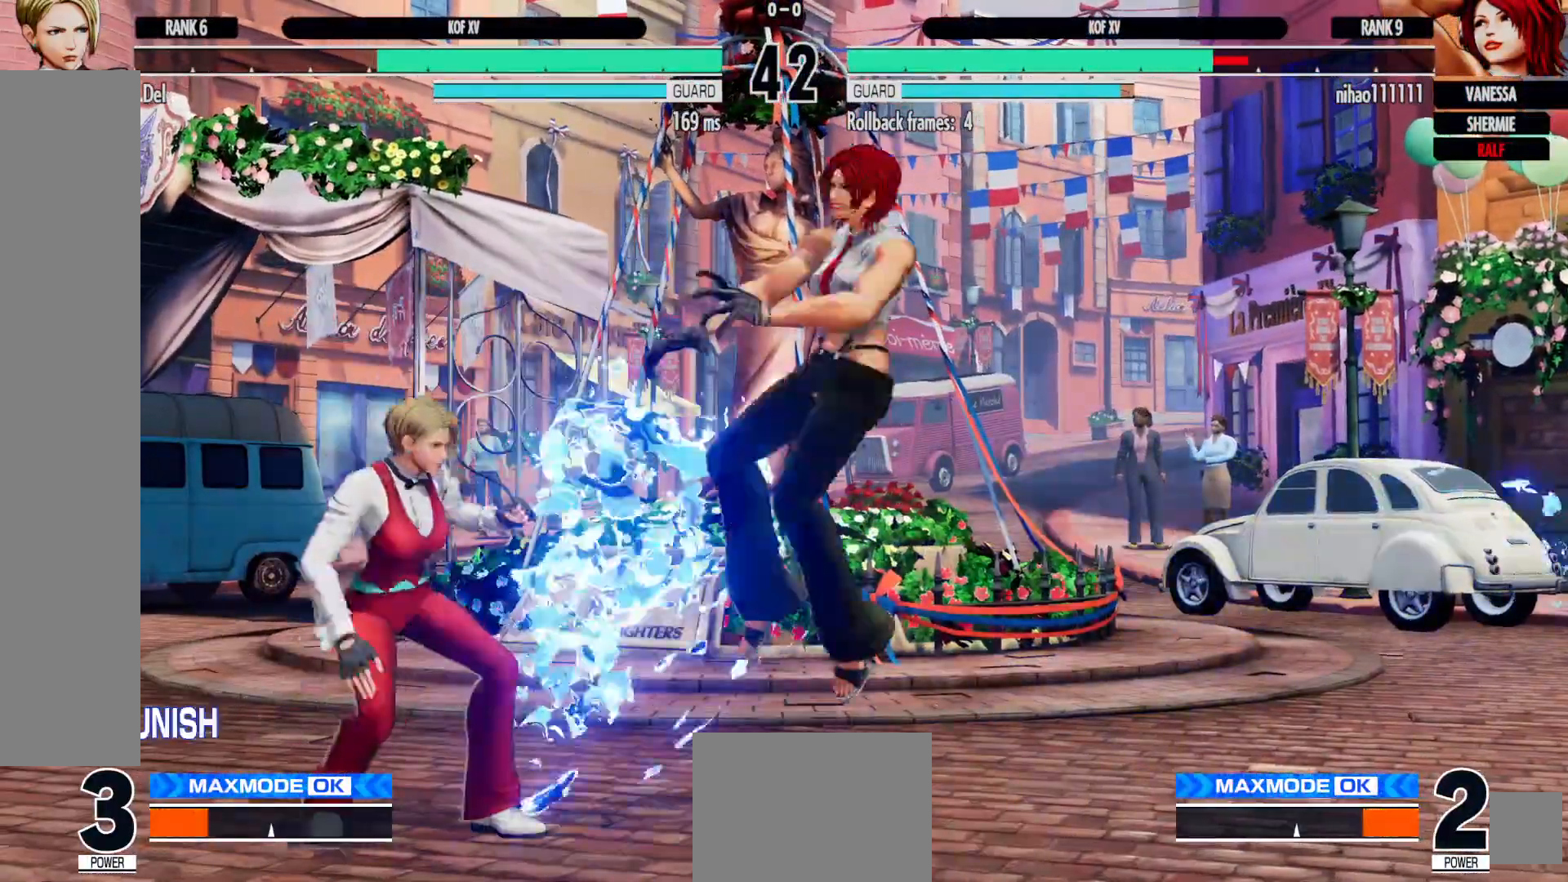
{"buttons": ["DPAD_RIGHT"], "left_stick": "center", "right_stick": "center", "events": [[50, "DPAD_RIGHT", "down"], [117, "DPAD_RIGHT", "up"], [217, "DPAD_RIGHT", "down"], [283, "DPAD_RIGHT", "up"], [367, "DPAD_RIGHT", "down"]]}
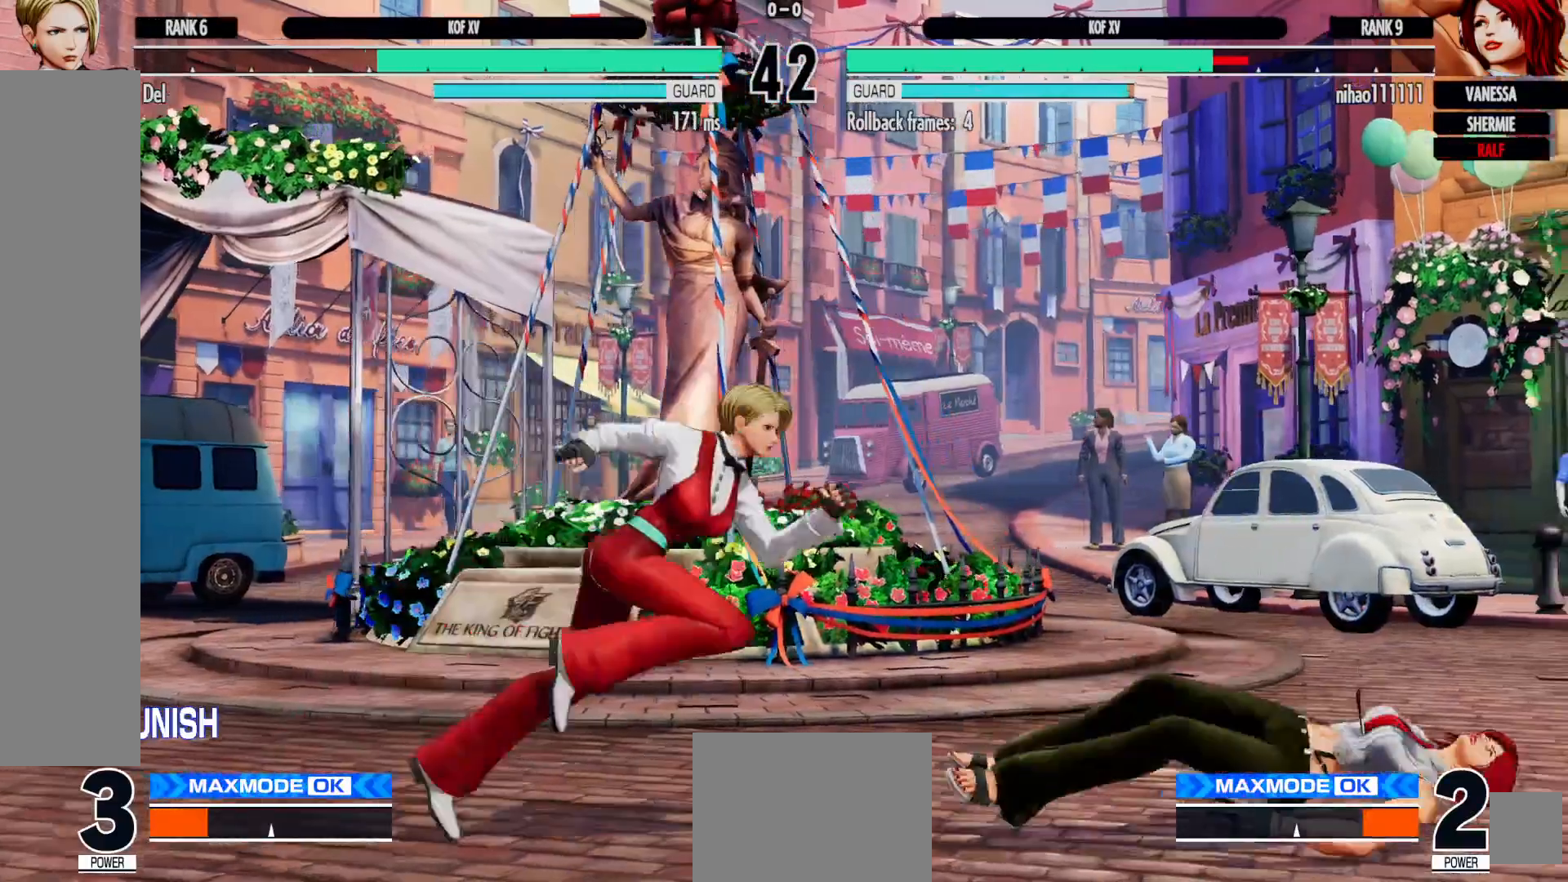
{"buttons": ["DPAD_LEFT"], "left_stick": "center", "right_stick": "center", "events": [[283, "DPAD_RIGHT", "up"], [317, "DPAD_LEFT", "down"]]}
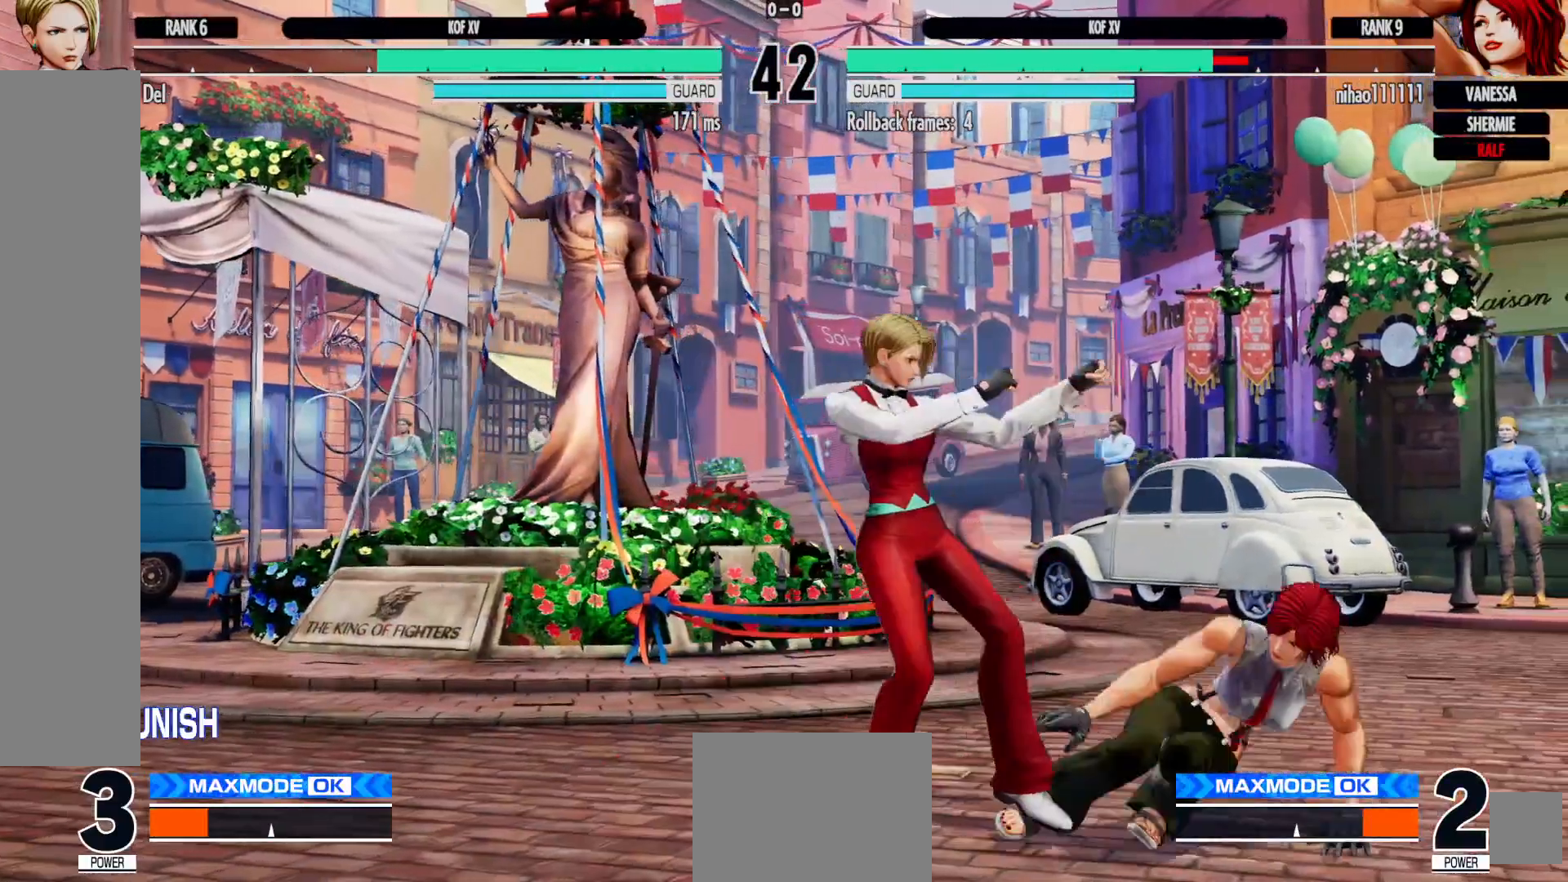
{"buttons": ["DPAD_DOWN"], "left_stick": "center", "right_stick": "center", "events": [[67, "DPAD_DOWN", "down"], [67, "DPAD_LEFT", "up"], [217, "A", "down"], [283, "A", "up"], [383, "A", "down"], [450, "A", "up"], [450, "DPAD_LEFT", "down"], [500, "DPAD_LEFT", "up"]]}
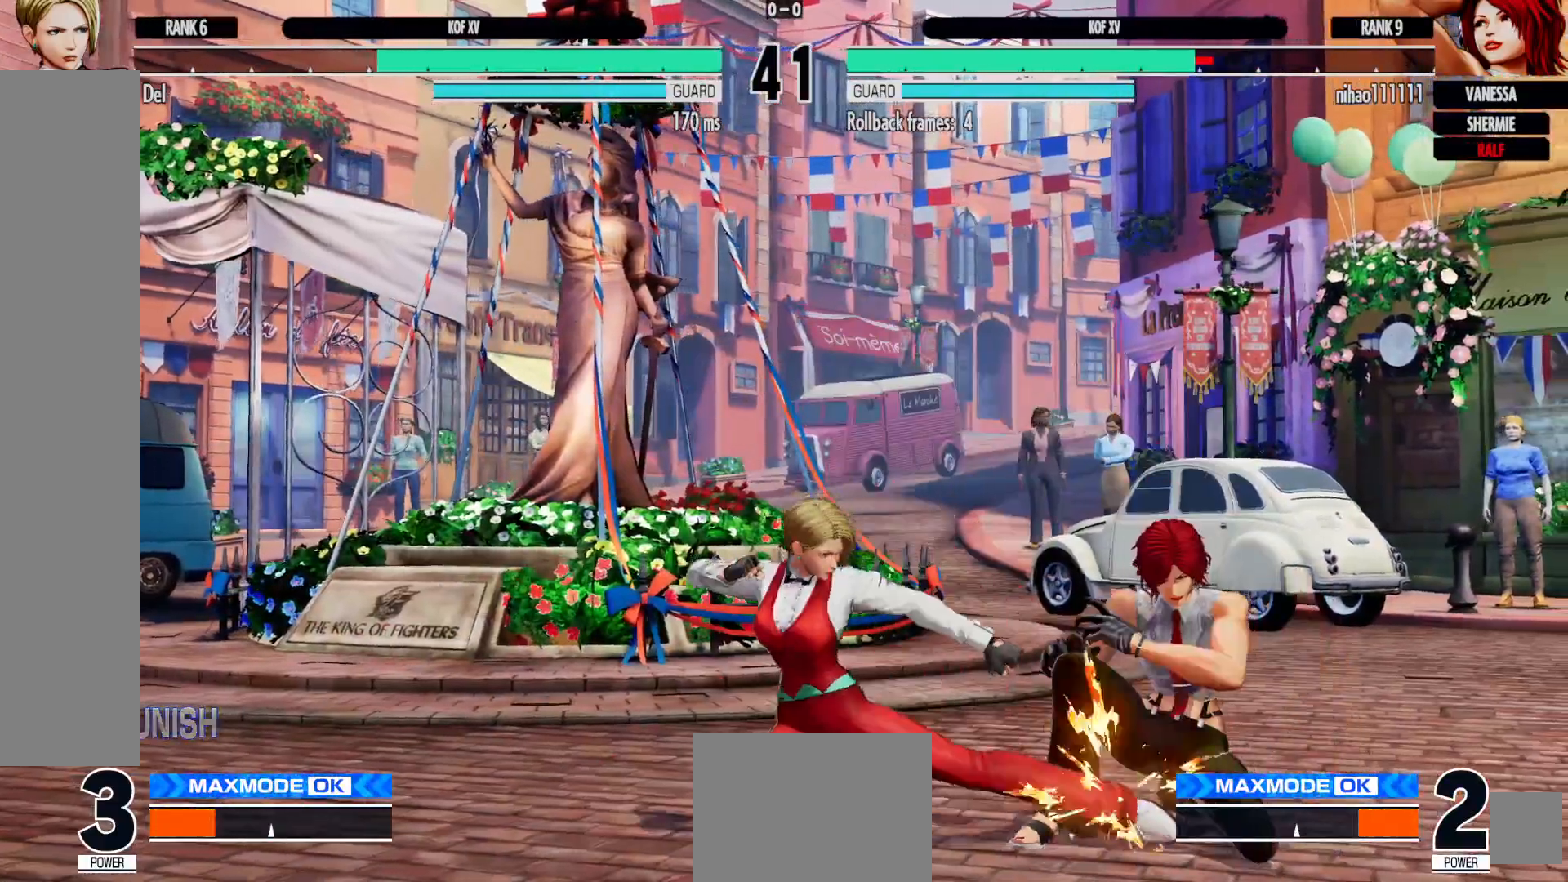
{"buttons": [], "left_stick": "center", "right_stick": "center", "events": [[133, "B", "down"], [217, "DPAD_LEFT", "down"], [250, "B", "up"], [250, "DPAD_DOWN", "up"], [283, "DPAD_LEFT", "up"], [333, "B", "down"], [417, "B", "up"]]}
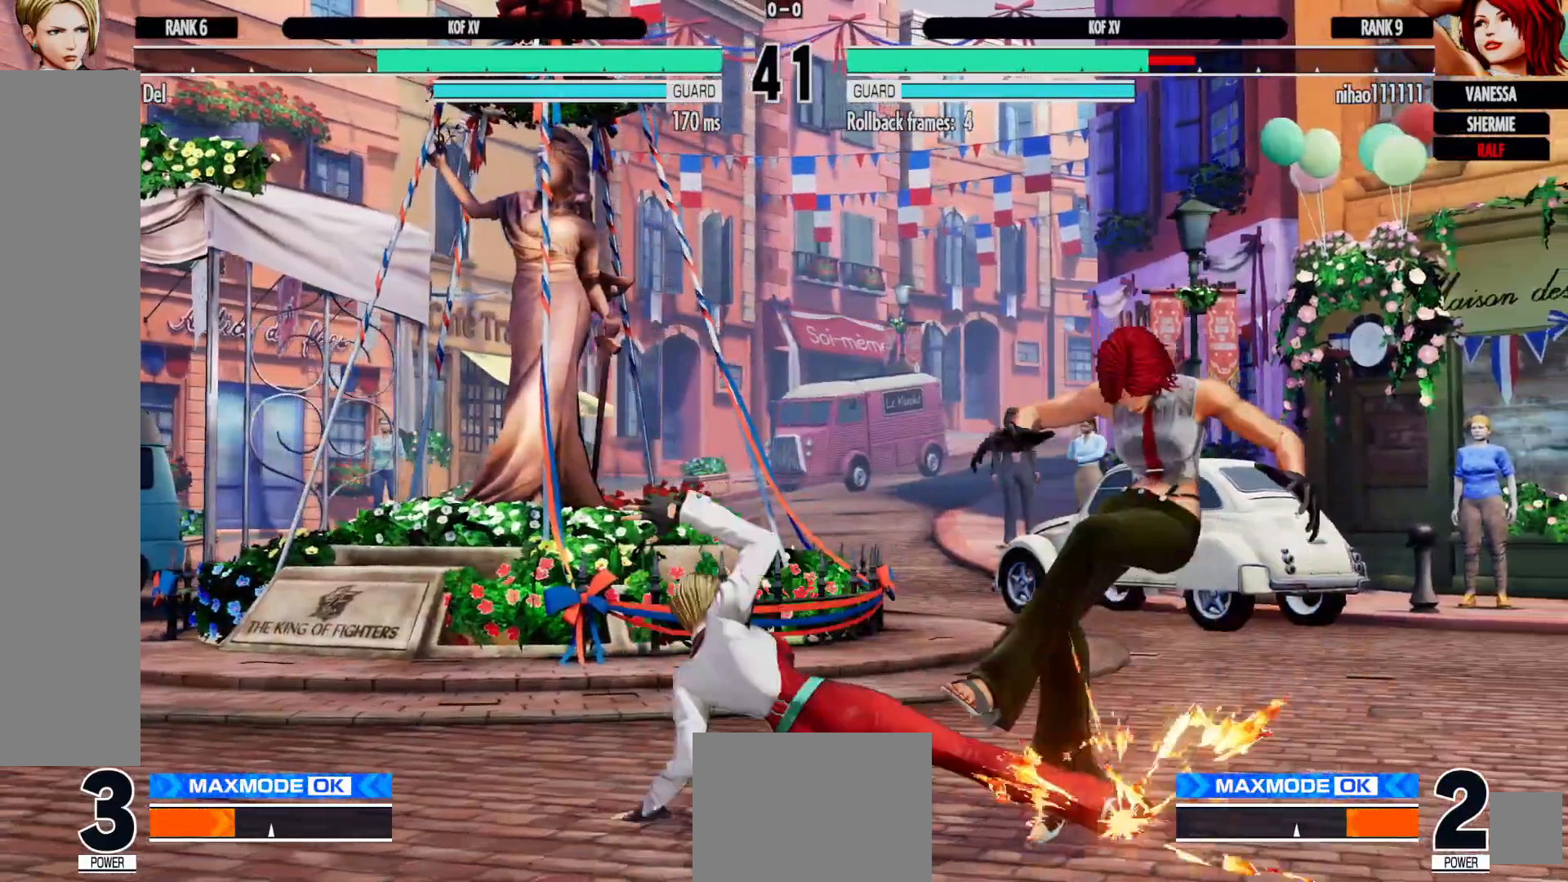
{"buttons": [], "left_stick": "center", "right_stick": "center", "events": [[17, "B", "down"], [117, "B", "up"], [300, "L1", "down"], [350, "L1", "up"]]}
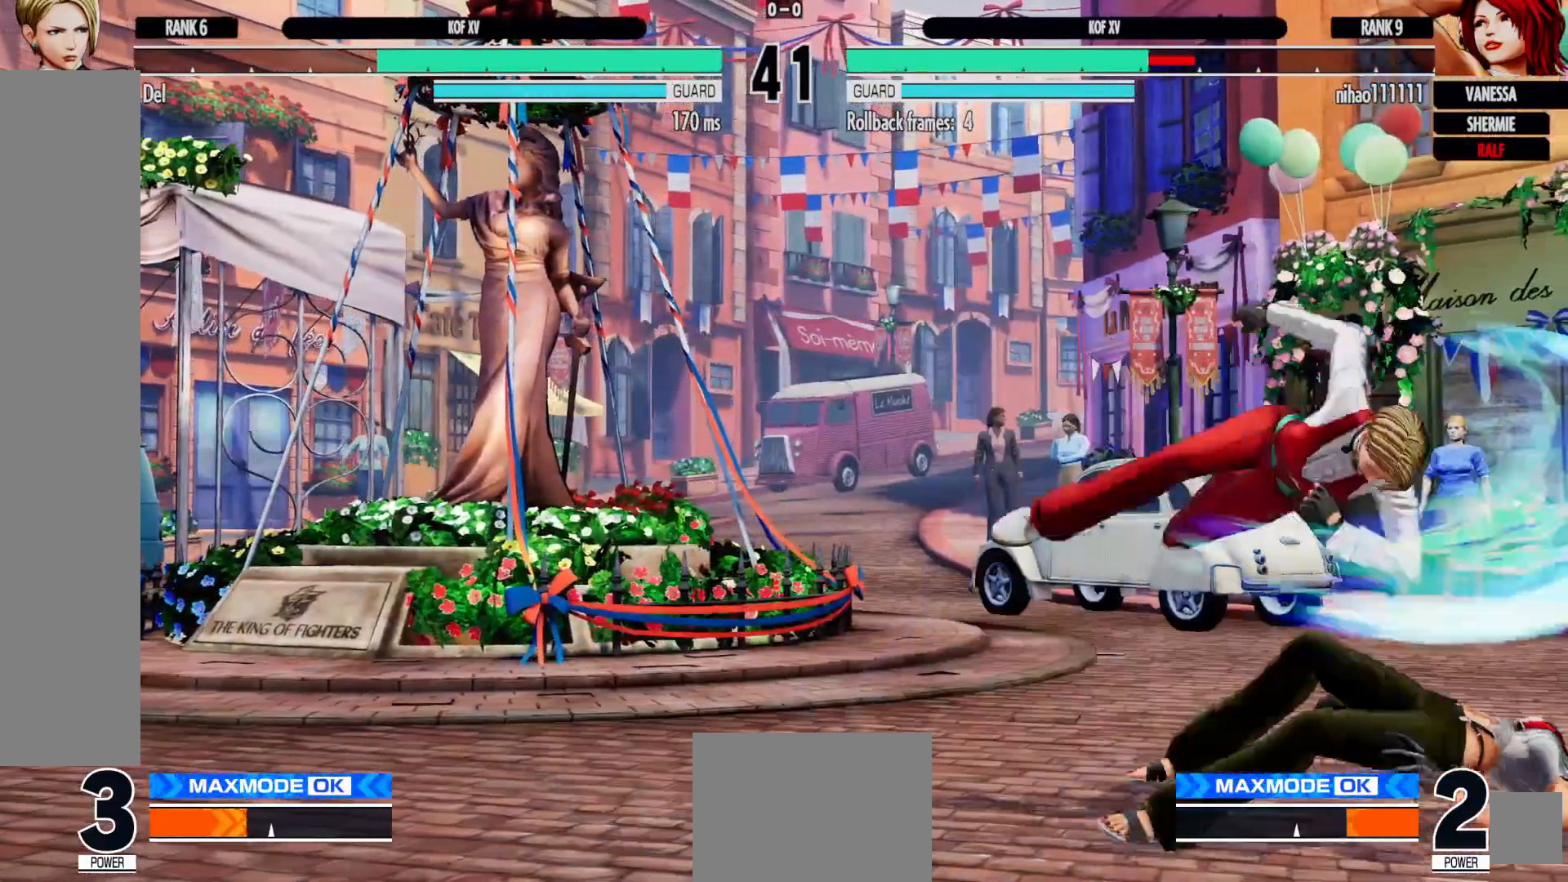
{"buttons": ["DPAD_LEFT"], "left_stick": "center", "right_stick": "center", "events": [[100, "DPAD_LEFT", "down"], [200, "DPAD_LEFT", "up"], [267, "DPAD_LEFT", "down"]]}
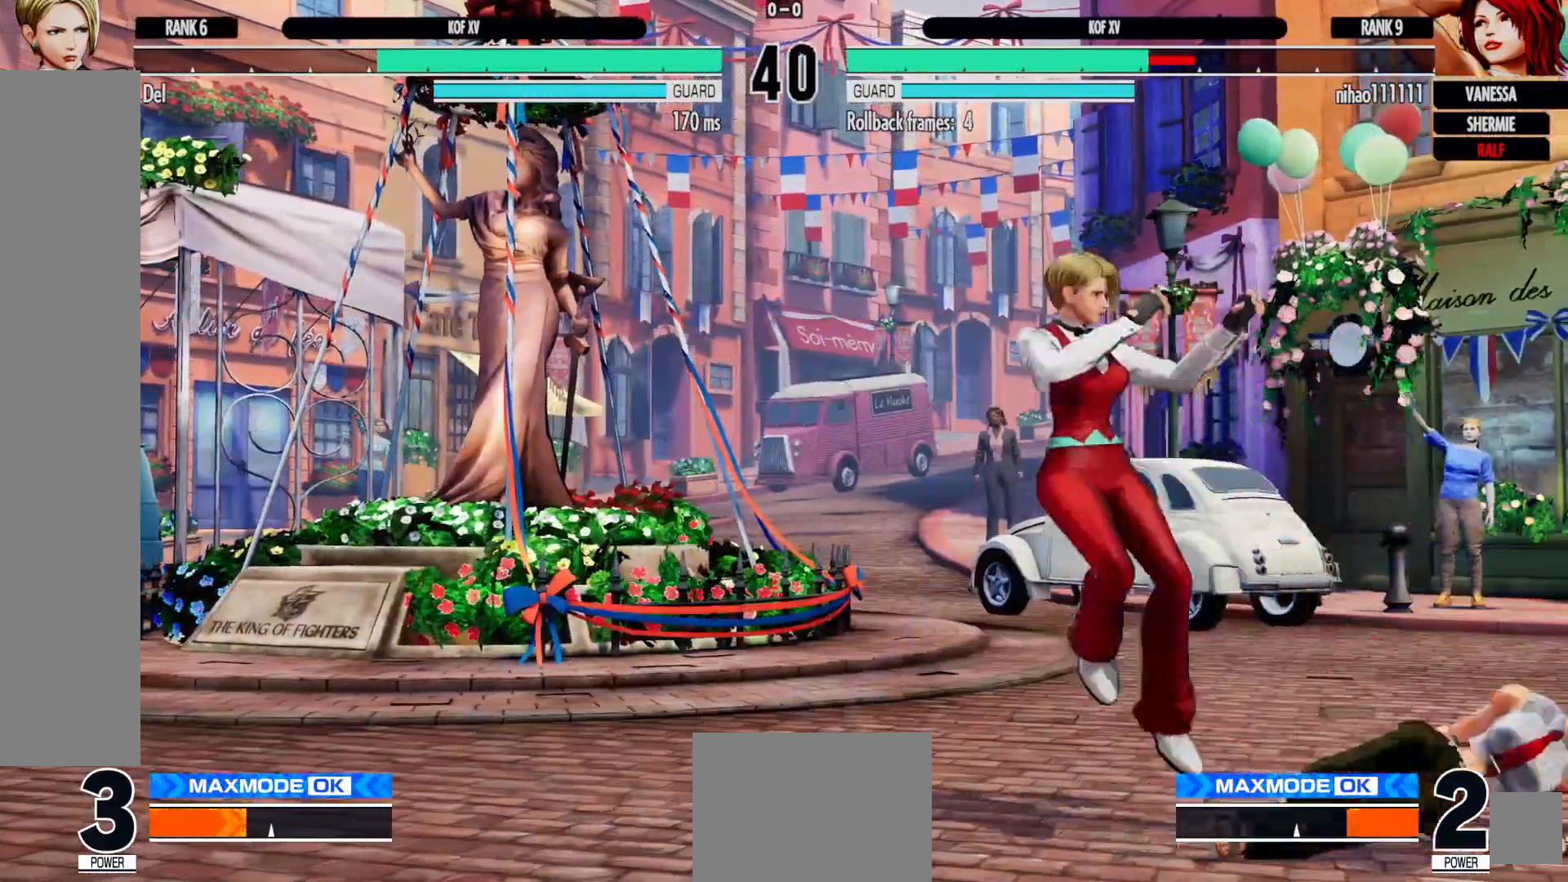
{"buttons": ["DPAD_DOWN"], "left_stick": "center", "right_stick": "center", "events": [[133, "DPAD_LEFT", "up"], [150, "DPAD_RIGHT", "down"], [233, "B", "down"], [350, "B", "up"], [417, "DPAD_DOWN", "down"], [483, "DPAD_RIGHT", "up"]]}
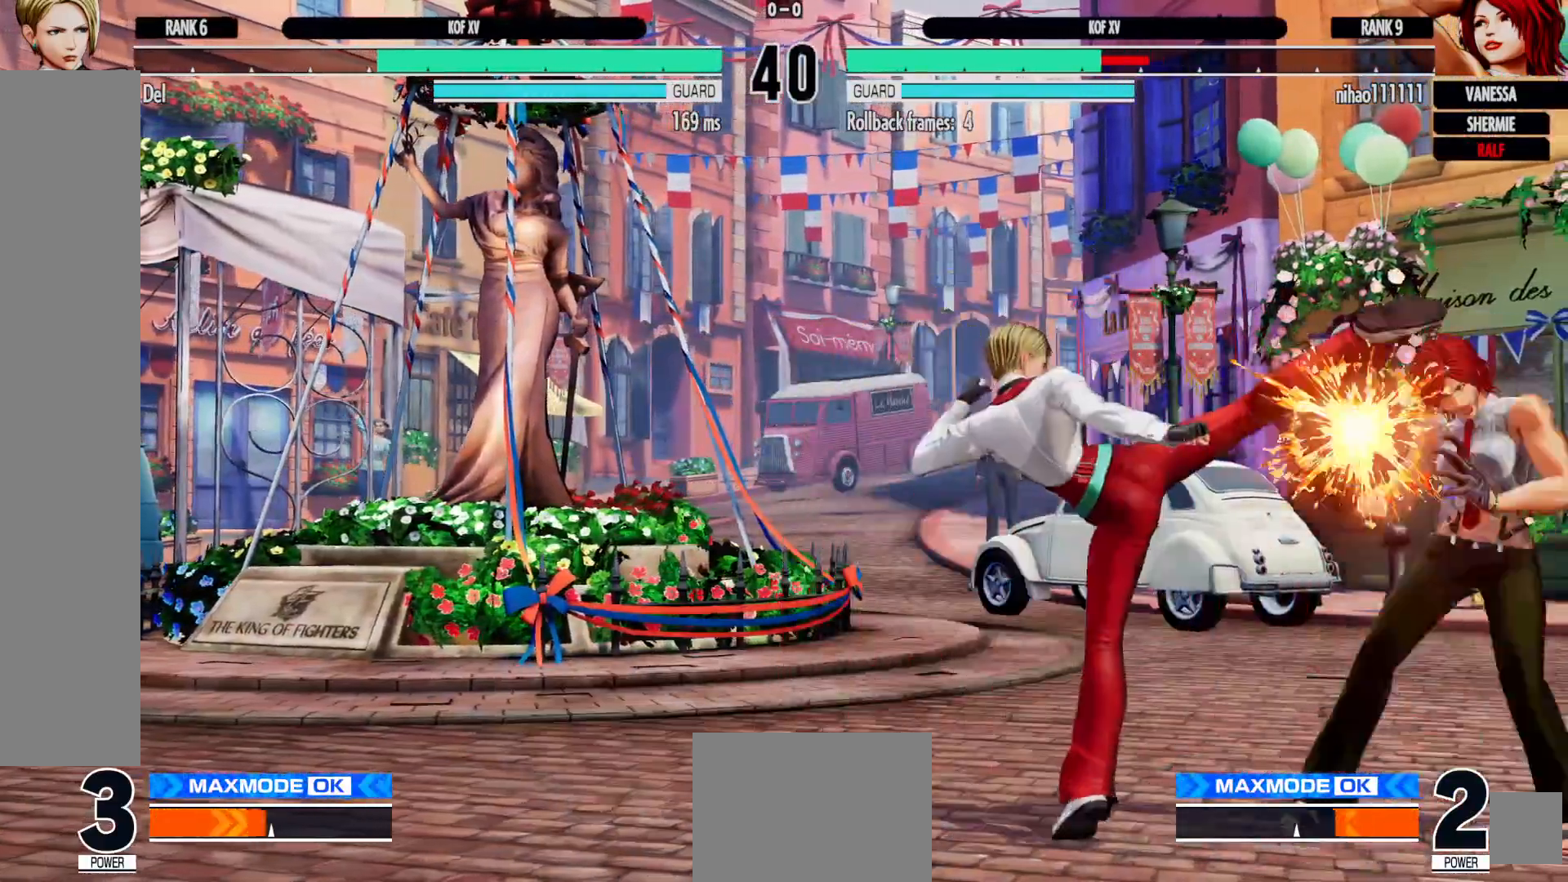
{"buttons": [], "left_stick": "center", "right_stick": "center", "events": [[50, "DPAD_DOWN", "up"], [50, "DPAD_LEFT", "down"], [100, "A", "down"], [100, "DPAD_LEFT", "up"], [200, "A", "up"]]}
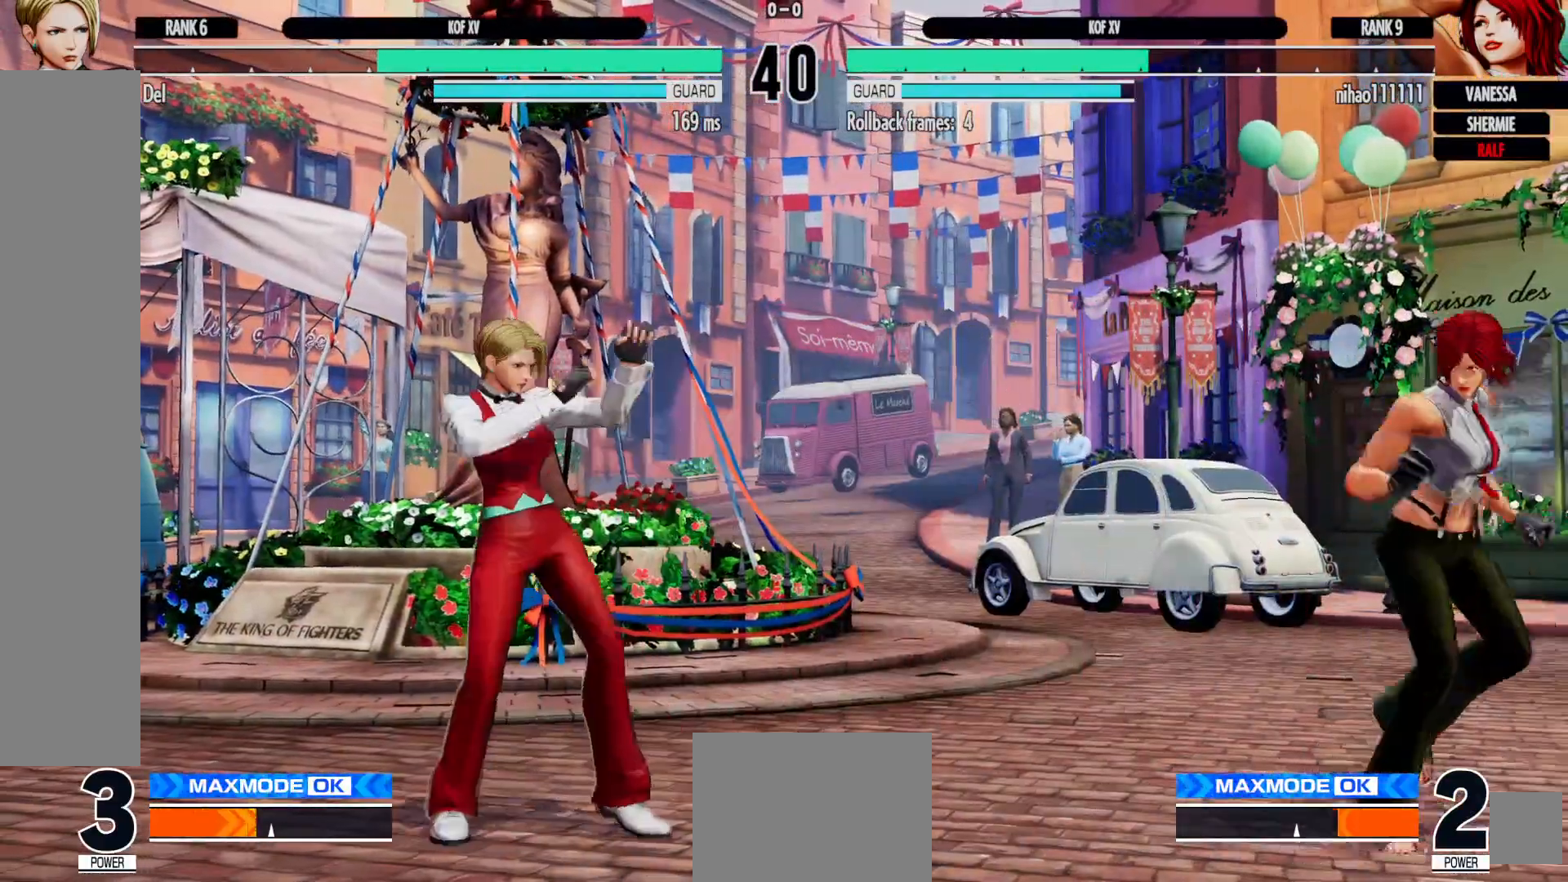
{"buttons": ["DPAD_DOWN", "DPAD_LEFT"], "left_stick": "center", "right_stick": "center", "events": [[17, "DPAD_LEFT", "down"], [117, "DPAD_LEFT", "up"], [167, "DPAD_LEFT", "down"], [317, "DPAD_LEFT", "up"], [383, "DPAD_RIGHT", "down"], [450, "DPAD_DOWN", "down"], [500, "DPAD_LEFT", "down"], [500, "DPAD_RIGHT", "up"]]}
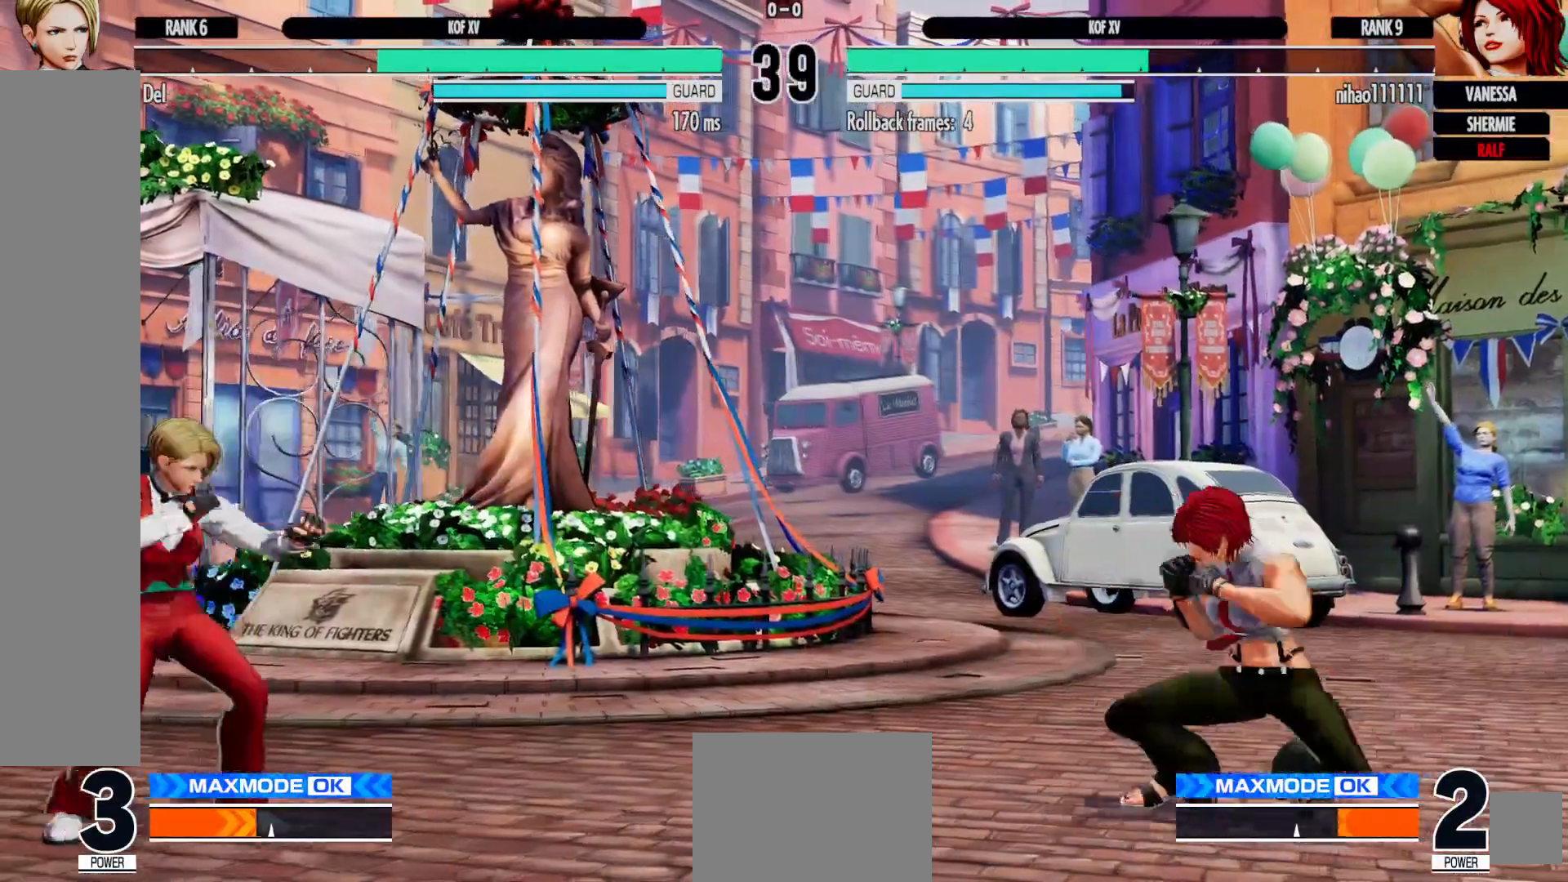
{"buttons": ["B"], "left_stick": "center", "right_stick": "center", "events": [[50, "B", "down"], [50, "DPAD_DOWN", "up"], [83, "DPAD_LEFT", "up"]]}
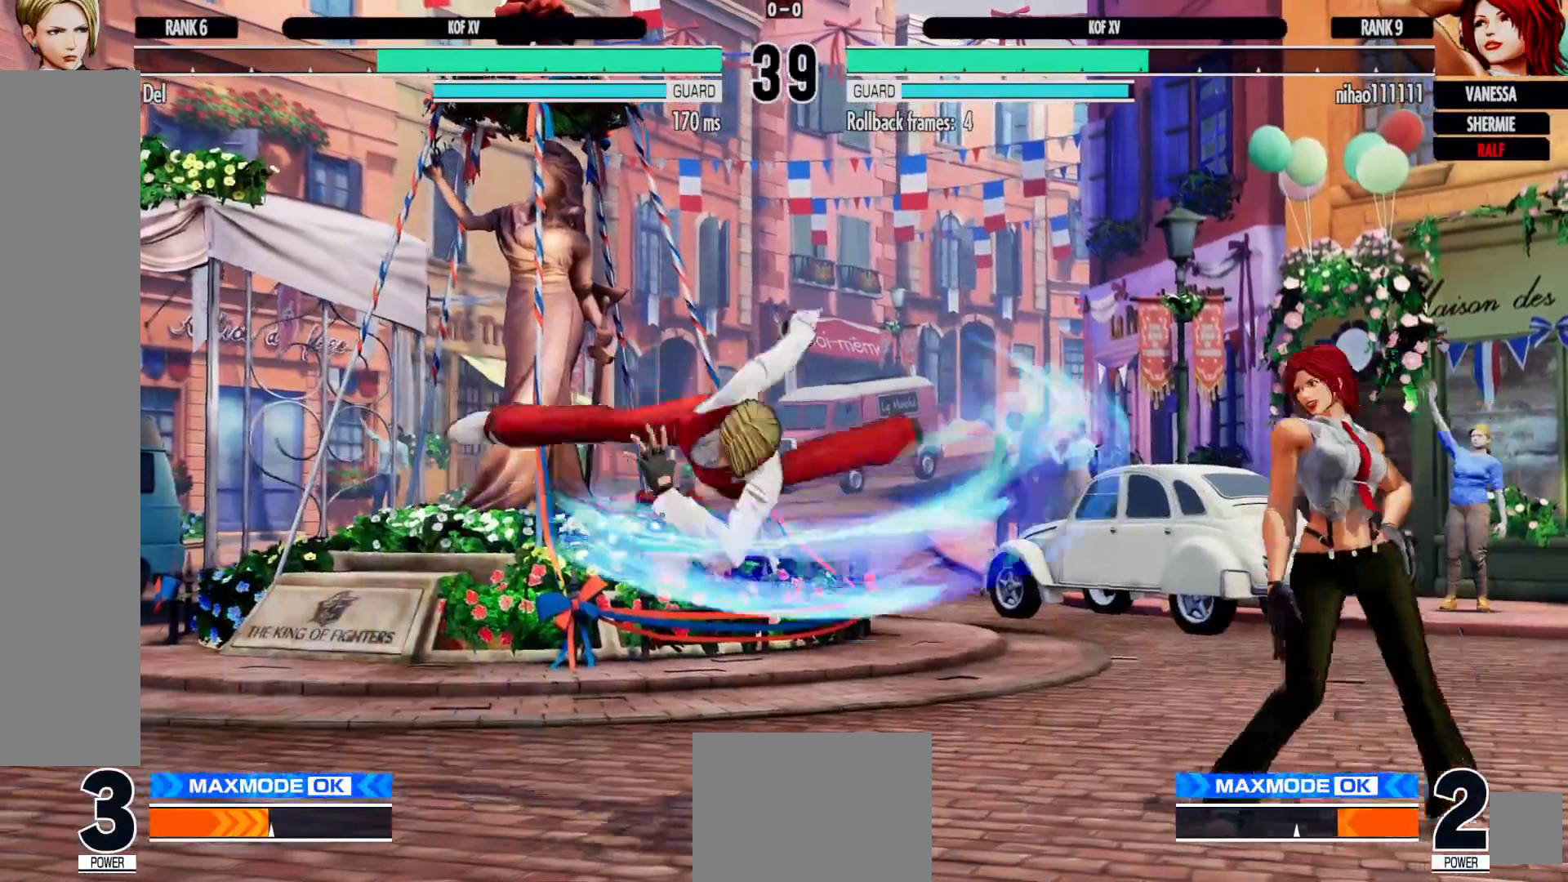
{"buttons": ["DPAD_LEFT"], "left_stick": "center", "right_stick": "center", "events": [[83, "B", "up"], [167, "DPAD_LEFT", "down"], [300, "B", "down"], [417, "B", "up"]]}
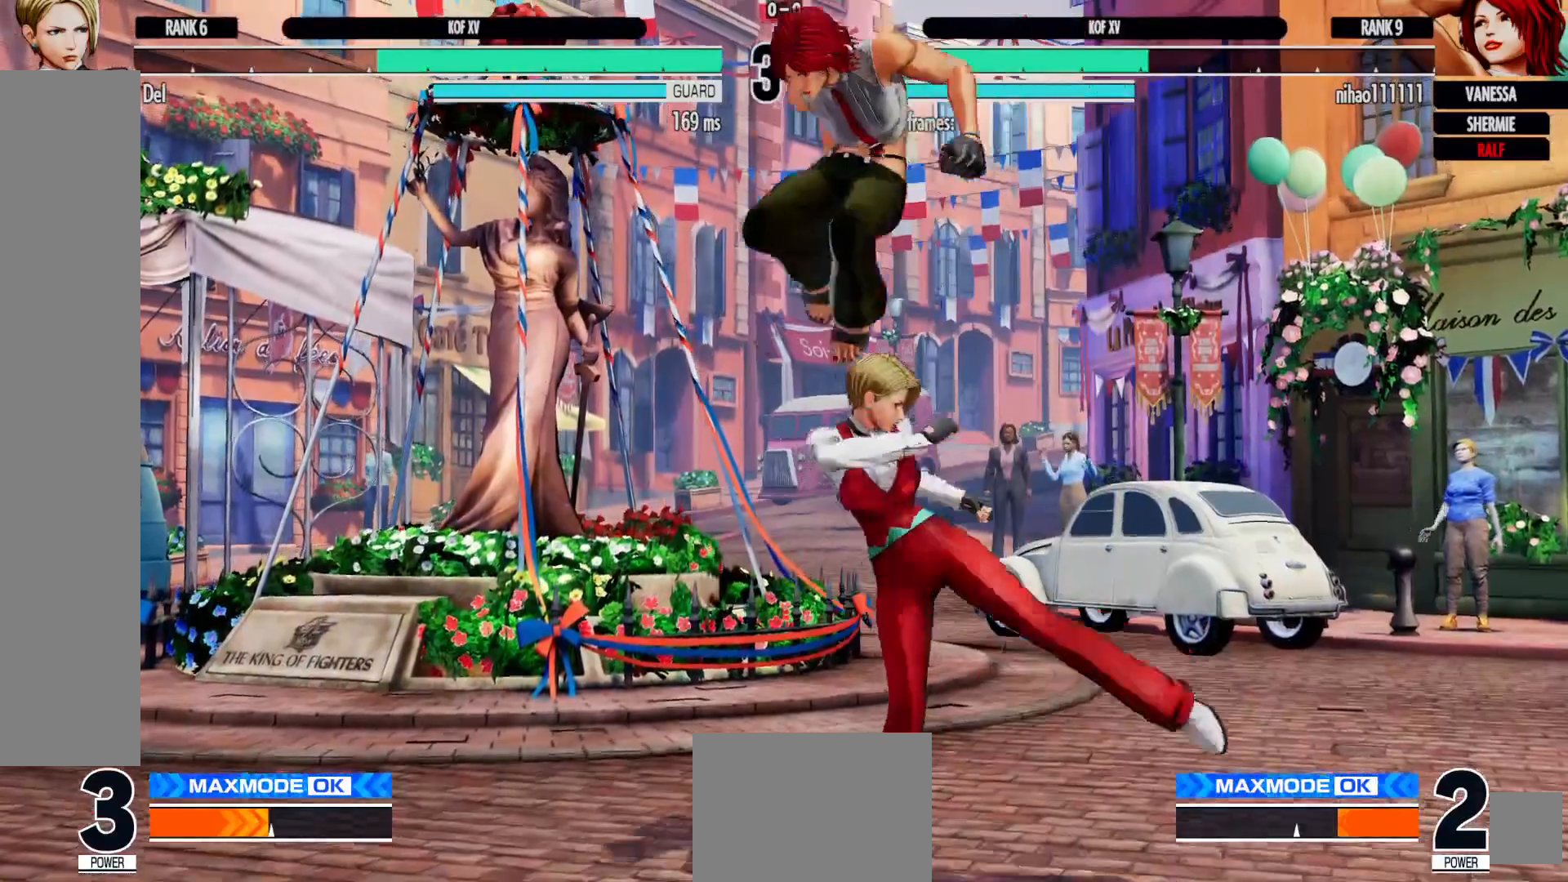
{"buttons": ["Y", "DPAD_DOWN", "DPAD_RIGHT"], "left_stick": "center", "right_stick": "center", "events": [[117, "DPAD_LEFT", "up"], [150, "DPAD_RIGHT", "down"], [183, "X", "down"], [250, "DPAD_DOWN", "down"], [283, "X", "up"], [433, "Y", "down"]]}
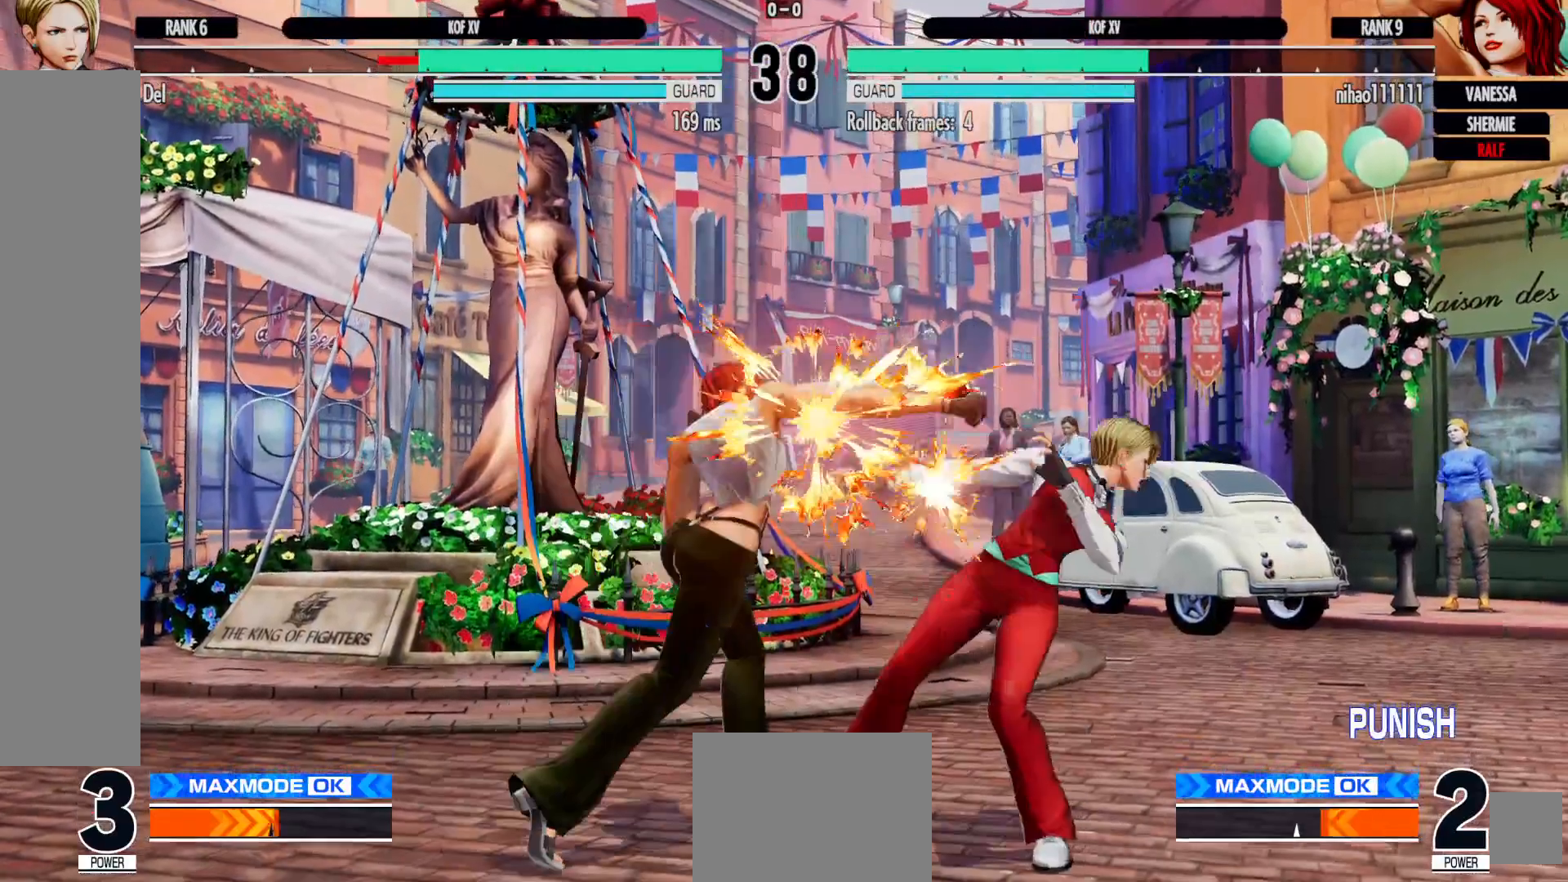
{"buttons": ["DPAD_RIGHT"], "left_stick": "center", "right_stick": "center", "events": [[50, "Y", "up"], [383, "DPAD_DOWN", "up"]]}
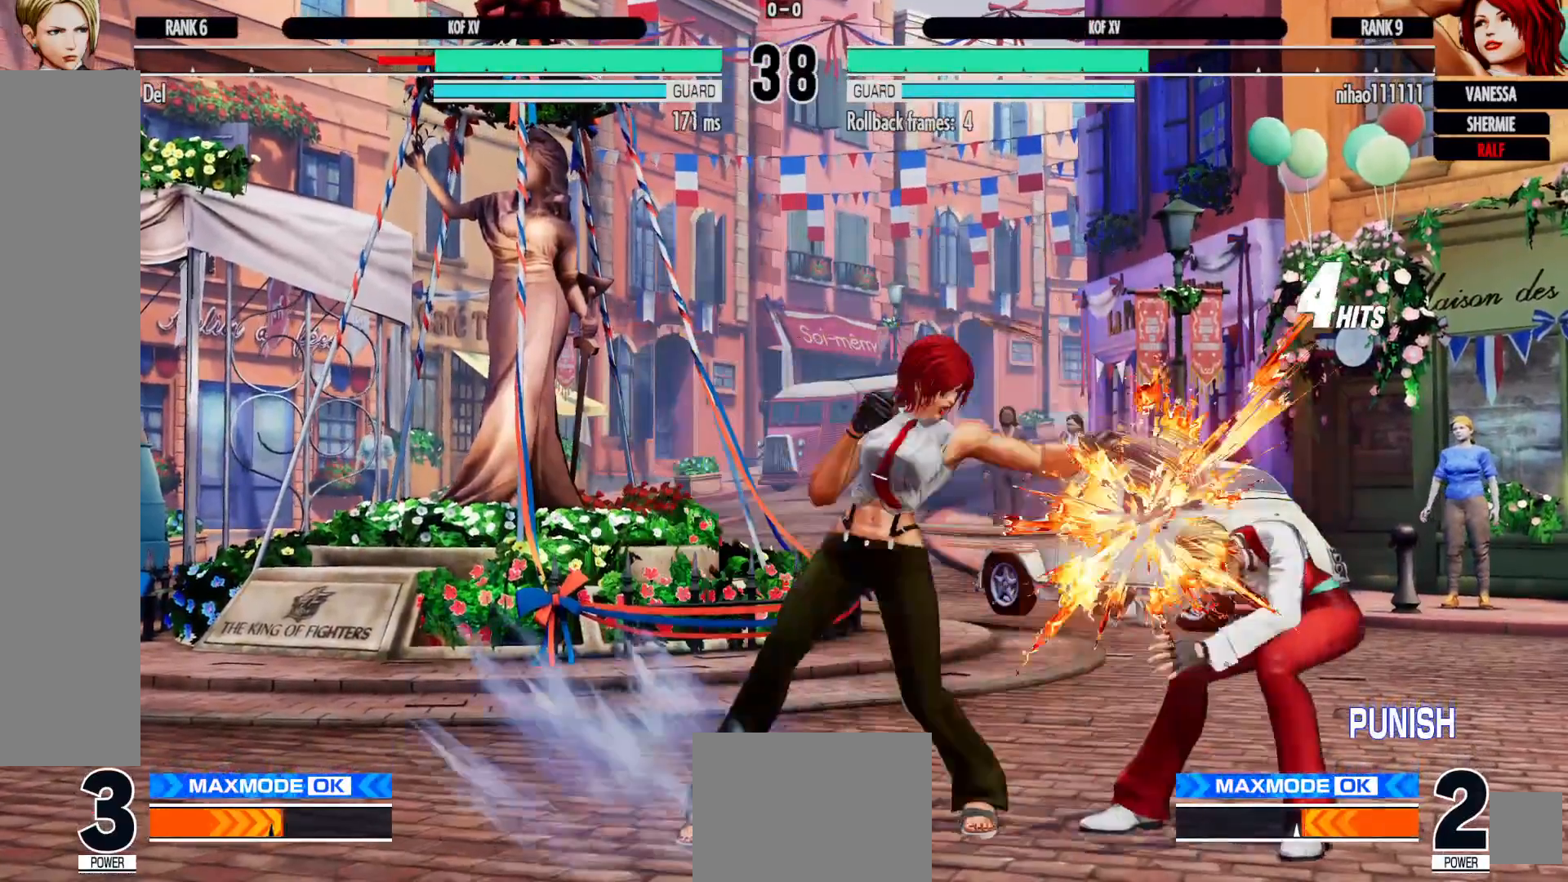
{"buttons": ["DPAD_RIGHT"], "left_stick": "center", "right_stick": "center", "events": []}
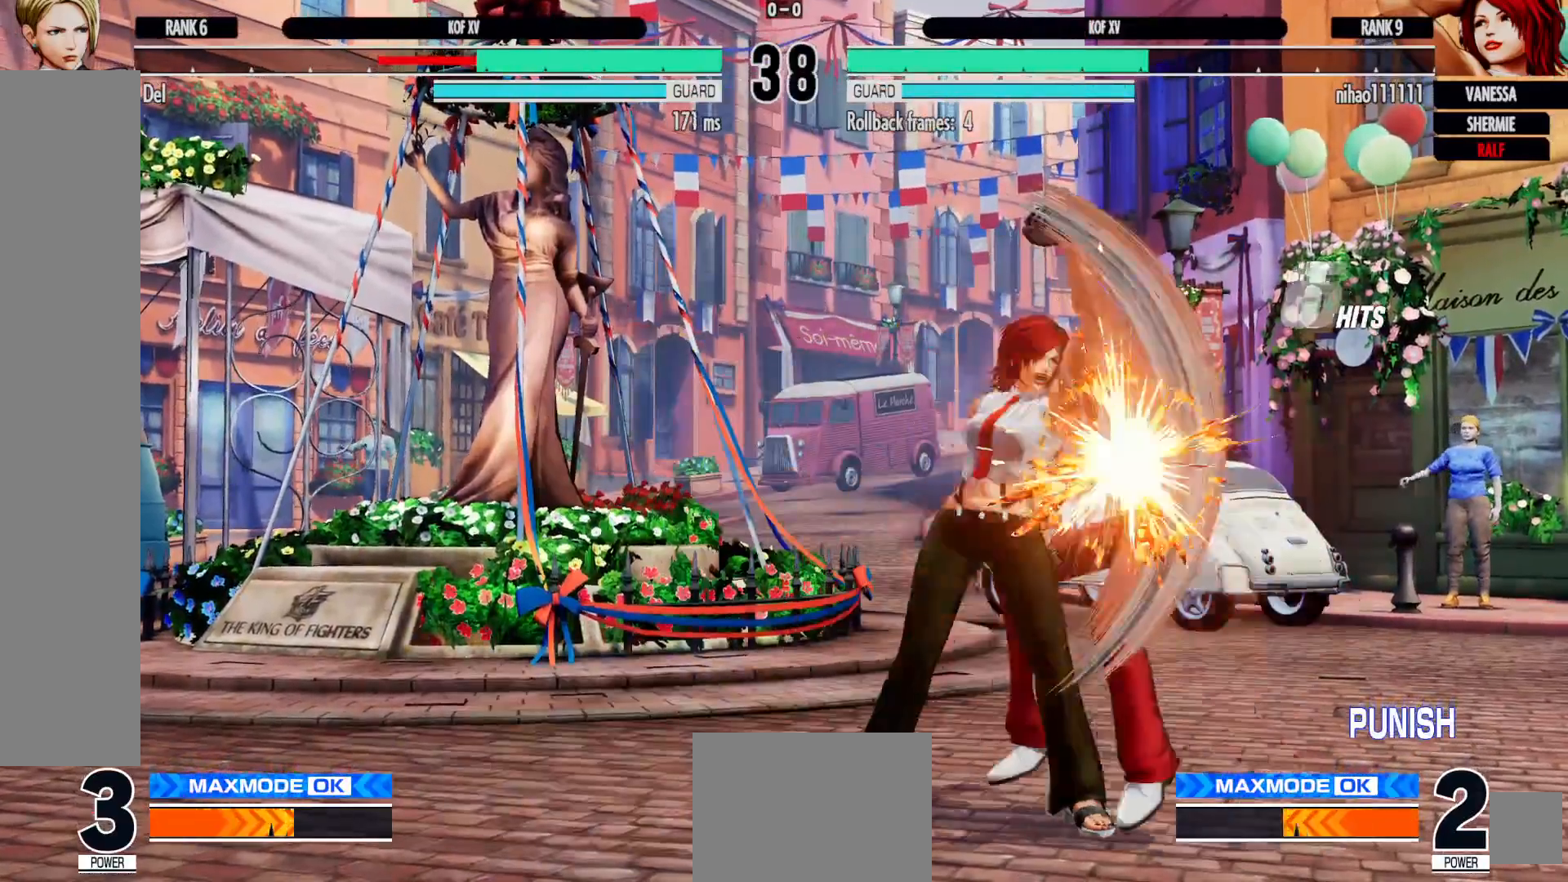
{"buttons": ["A", "X", "DPAD_RIGHT"], "left_stick": "center", "right_stick": "center", "events": [[500, "A", "down"], [500, "X", "down"]]}
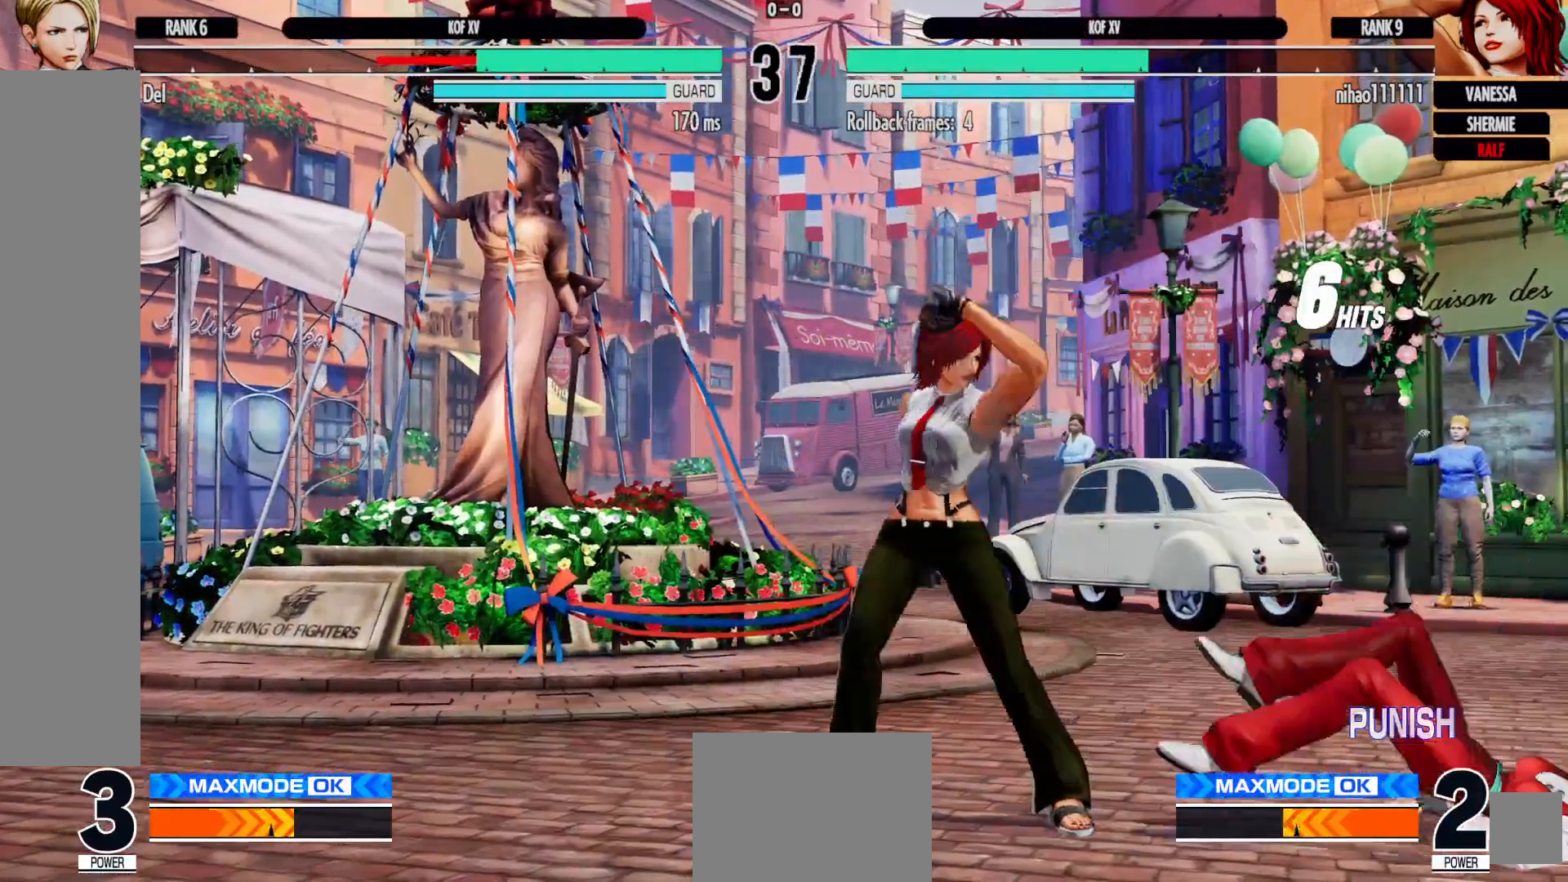
{"buttons": [], "left_stick": "center", "right_stick": "center", "events": [[50, "DPAD_RIGHT", "up"], [100, "X", "up"], [117, "A", "up"]]}
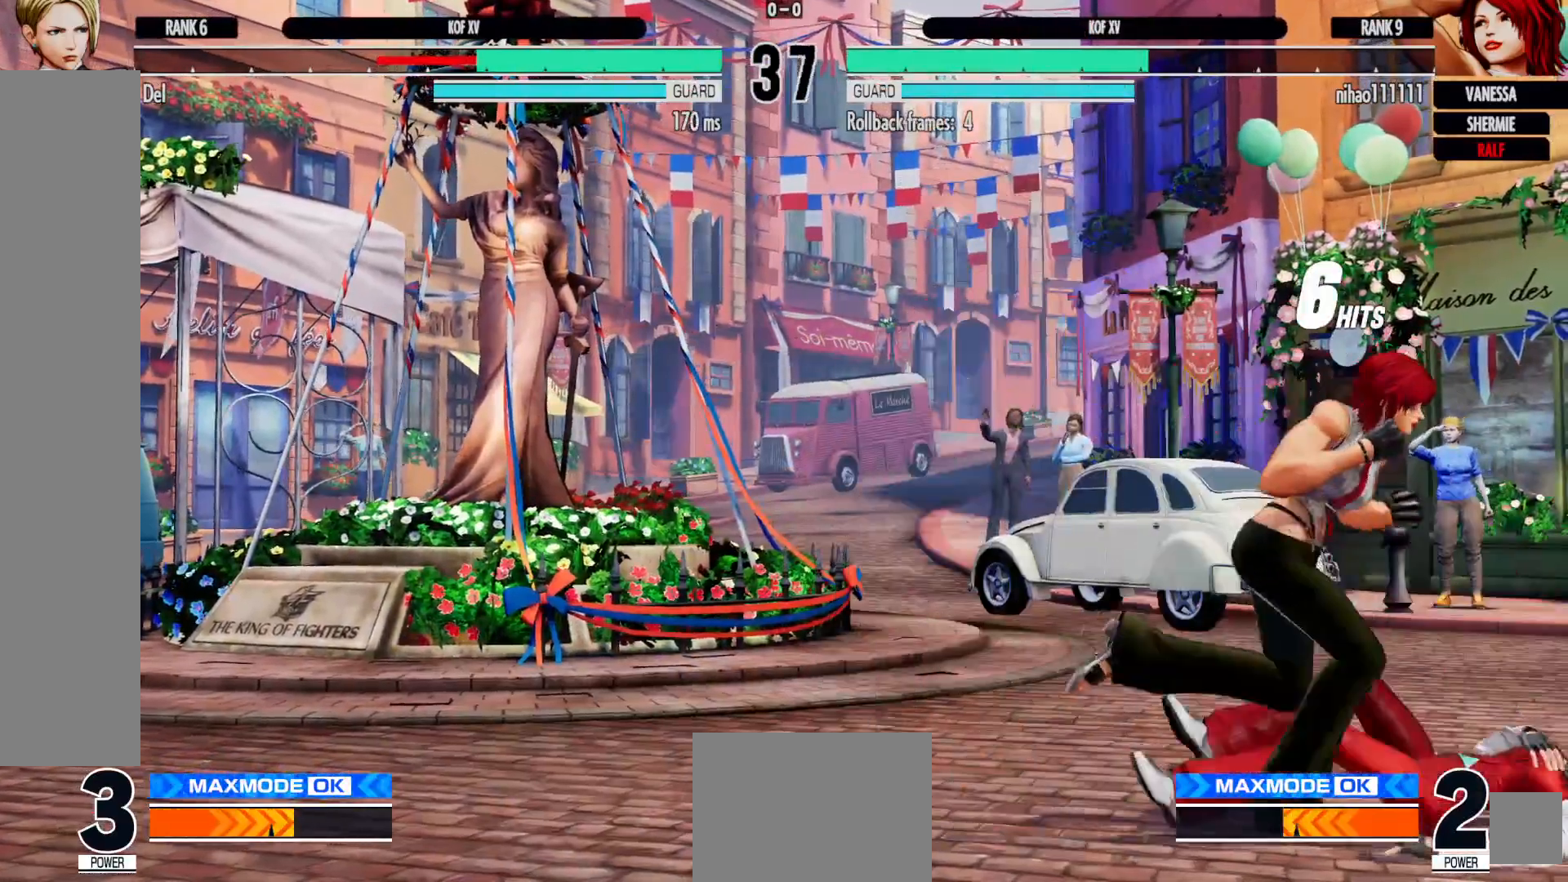
{"buttons": [], "left_stick": "center", "right_stick": "center", "events": []}